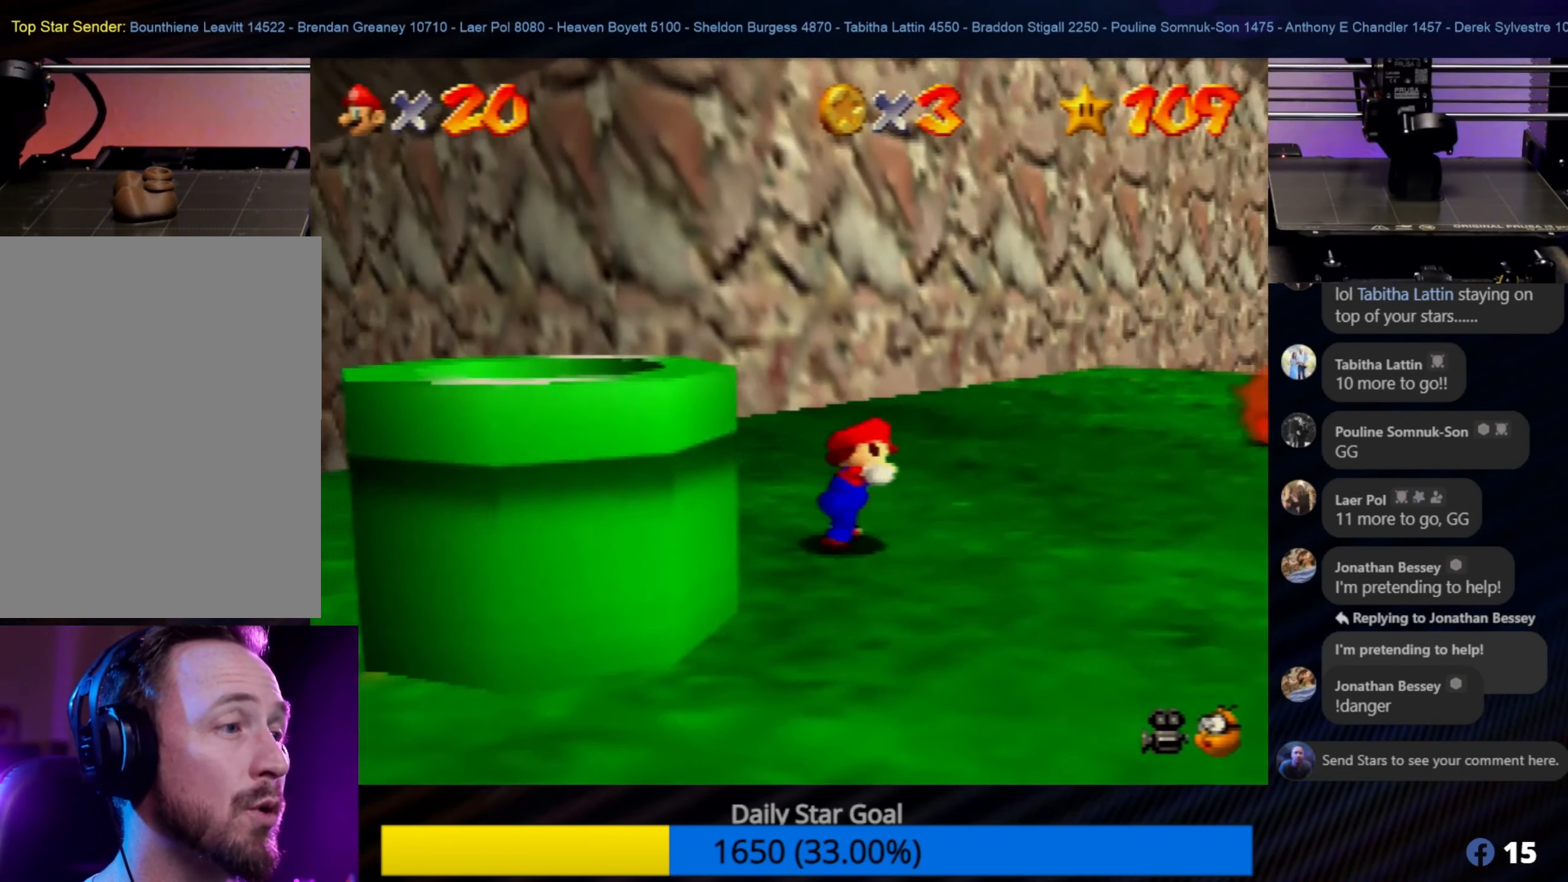
Gameplay with a controller (Nintendo layout); each line is a JSON object with the inputs held at the frame after it. "events" lists button and stick changes between this image and that frame as [ms after this image, input, new state], when the widget could be followed in between. Not read: L1 L3 R3.
{"buttons": ["A"], "left_stick": "up-right", "events": [[200, "A", "down"], [267, "left_stick", "right"], [500, "left_stick", "up-right"]]}
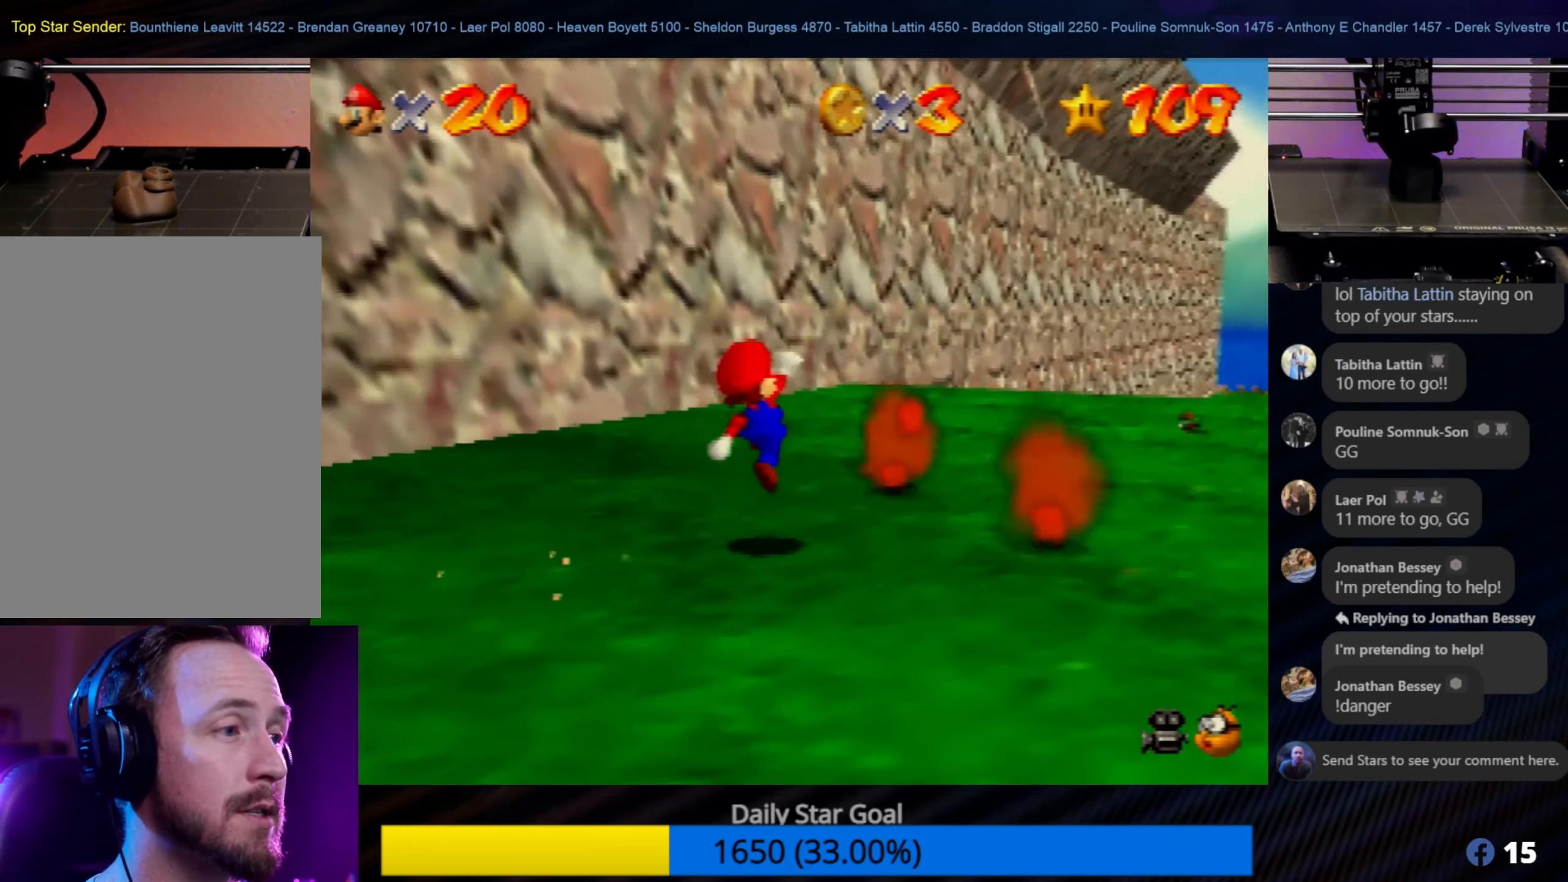
{"buttons": [], "left_stick": "up-right", "events": [[317, "A", "up"], [350, "A", "down"], [500, "A", "up"]]}
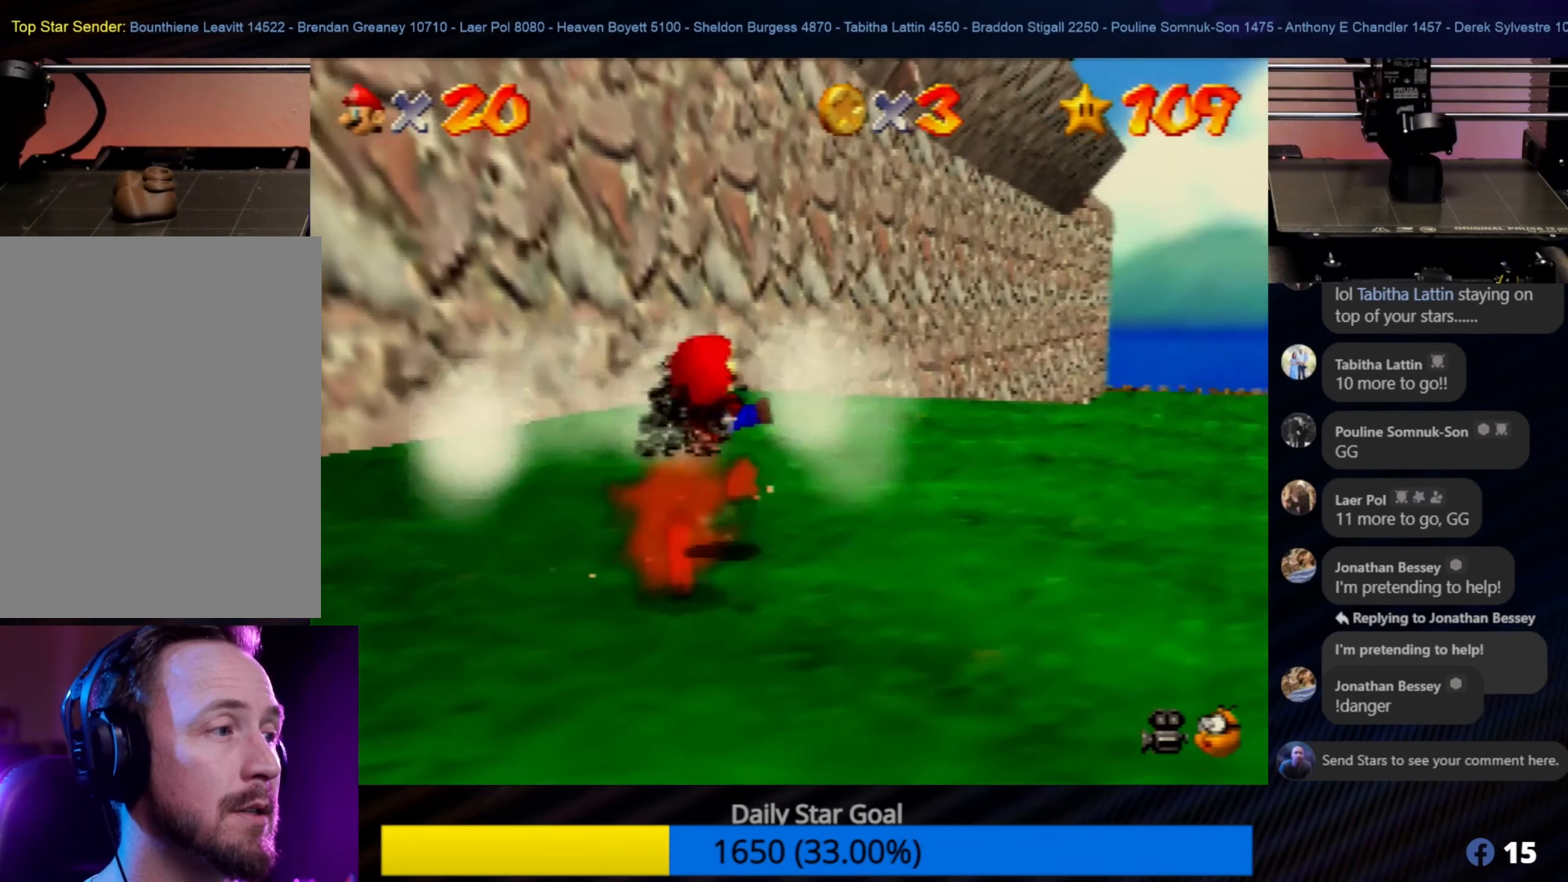
{"buttons": ["C_LEFT"], "left_stick": "right", "events": [[117, "left_stick", "center"], [417, "C_LEFT", "down"], [417, "left_stick", "right"]]}
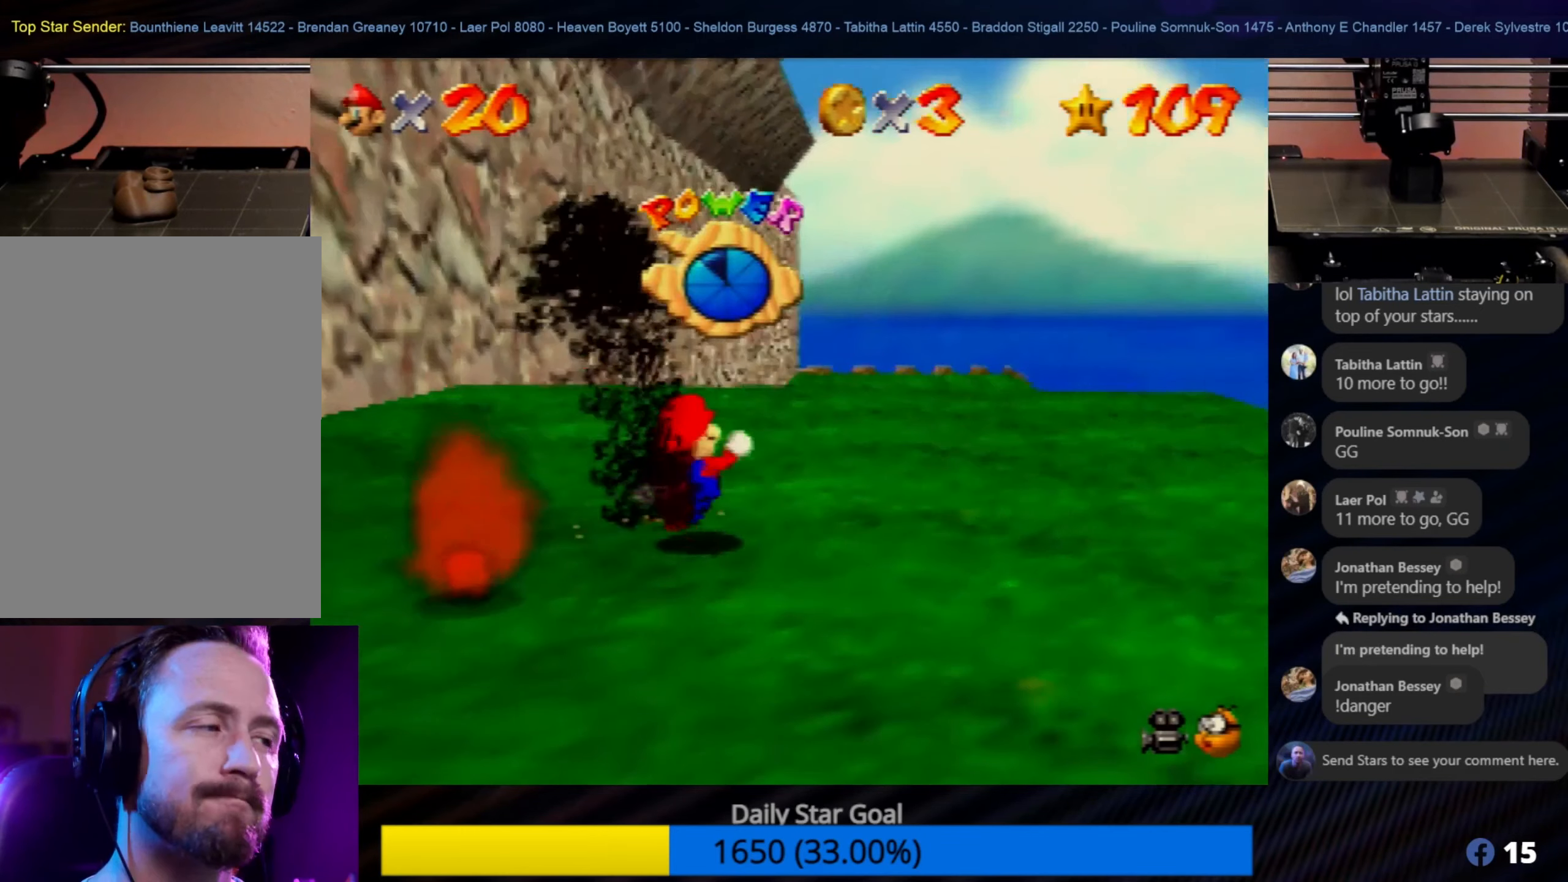
{"buttons": [], "left_stick": "center", "events": [[34, "left_stick", "center"], [84, "C_LEFT", "up"], [150, "C_LEFT", "down"], [267, "C_LEFT", "up"]]}
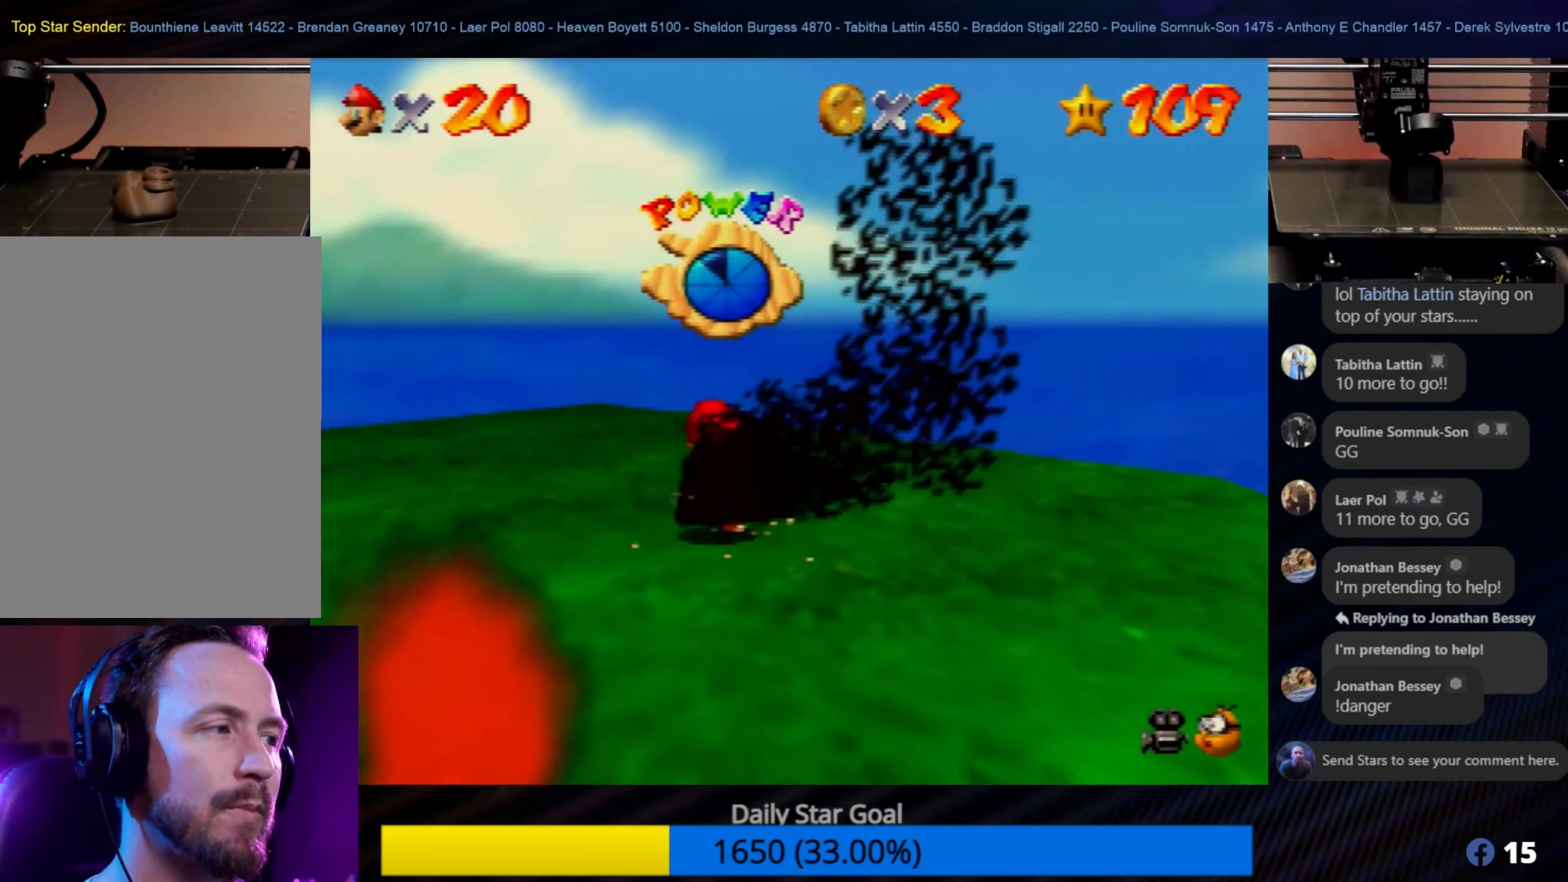
{"buttons": [], "left_stick": "down-left", "events": [[34, "left_stick", "down-left"]]}
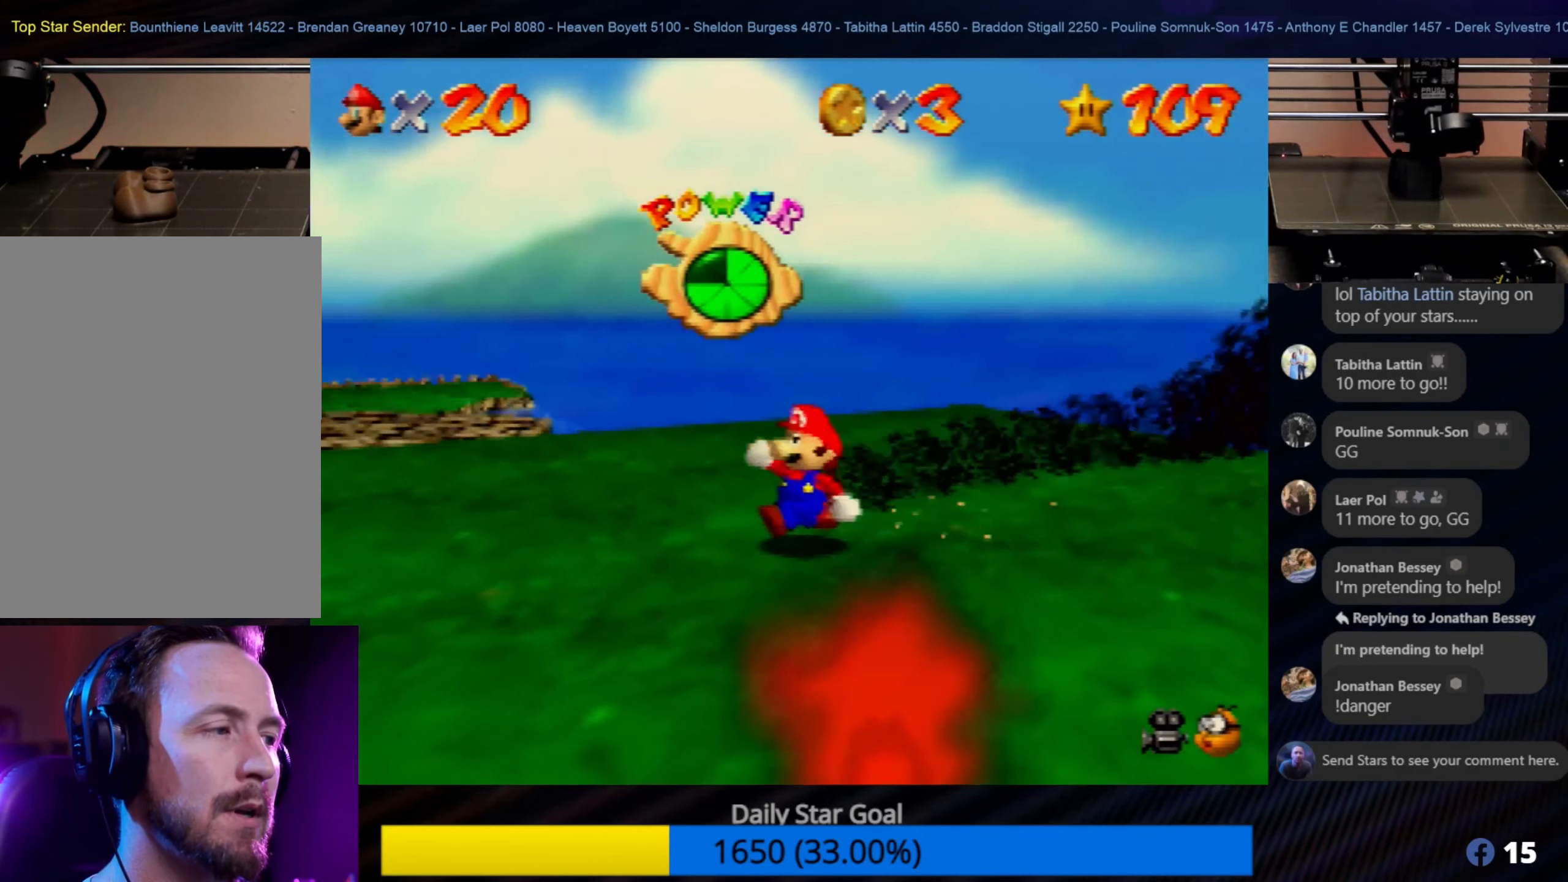
{"buttons": [], "left_stick": "down", "events": [[84, "left_stick", "down"]]}
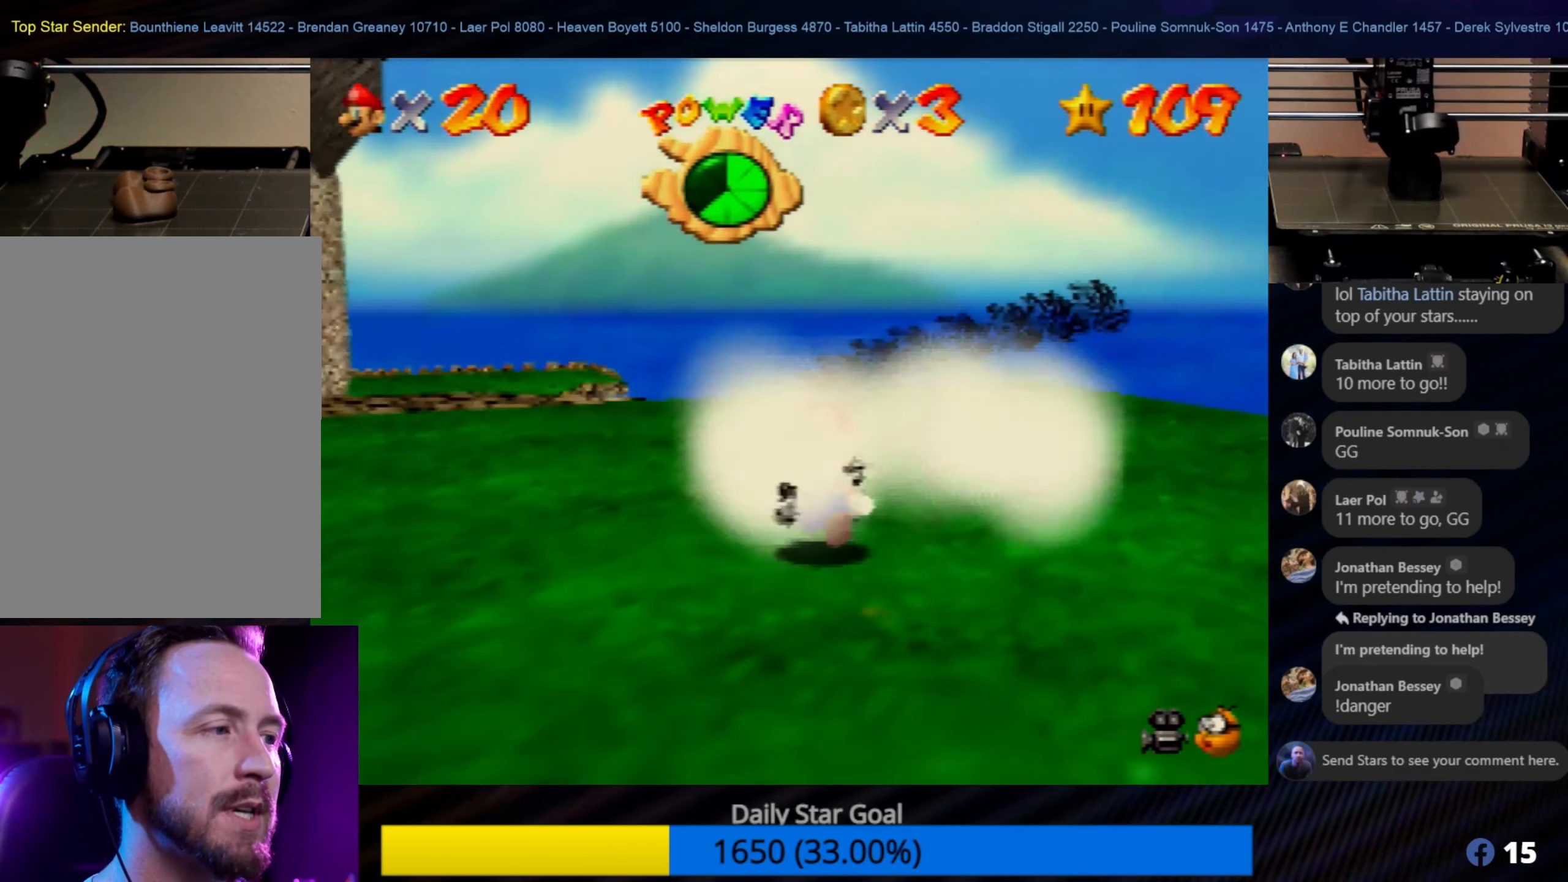
{"buttons": [], "left_stick": "down-right", "events": [[334, "left_stick", "down-right"]]}
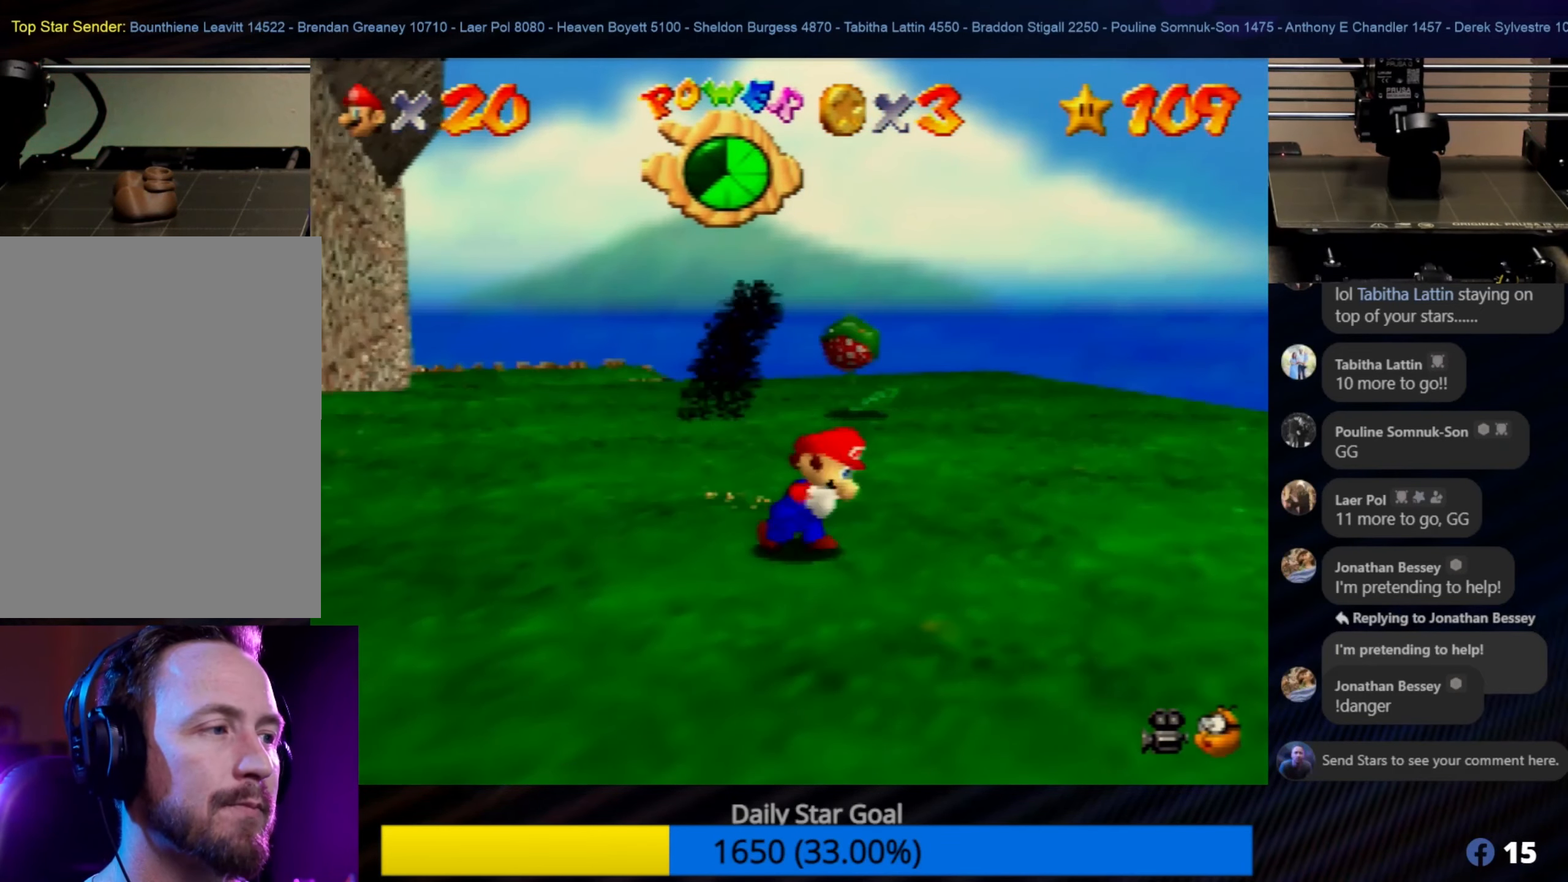
{"buttons": [], "left_stick": "up", "events": [[84, "left_stick", "right"], [334, "left_stick", "up"]]}
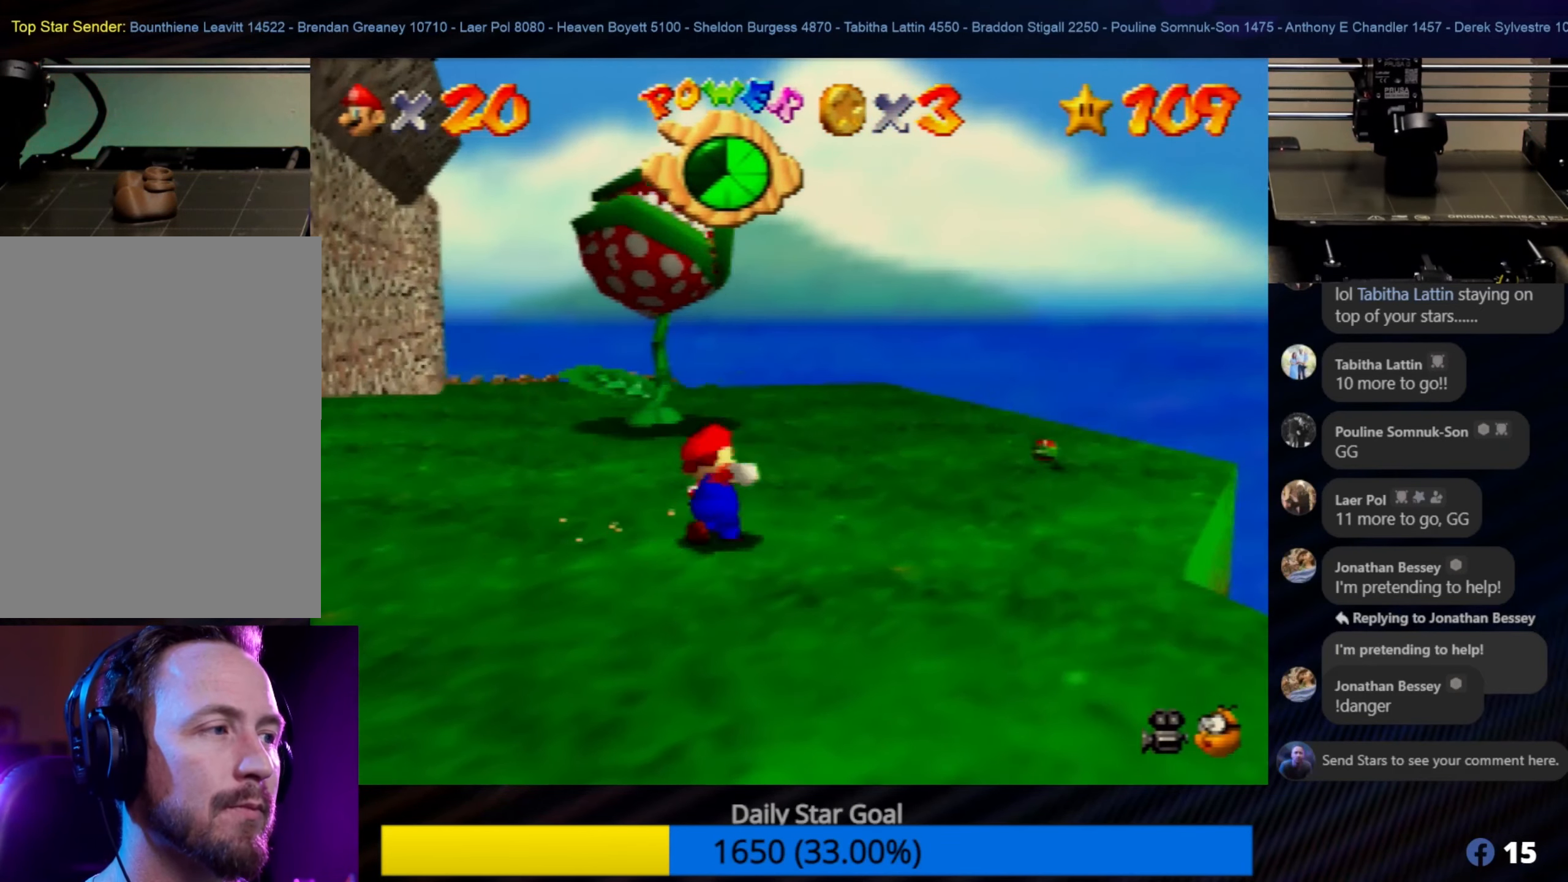
{"buttons": ["A"], "left_stick": "up", "events": [[300, "A", "down"]]}
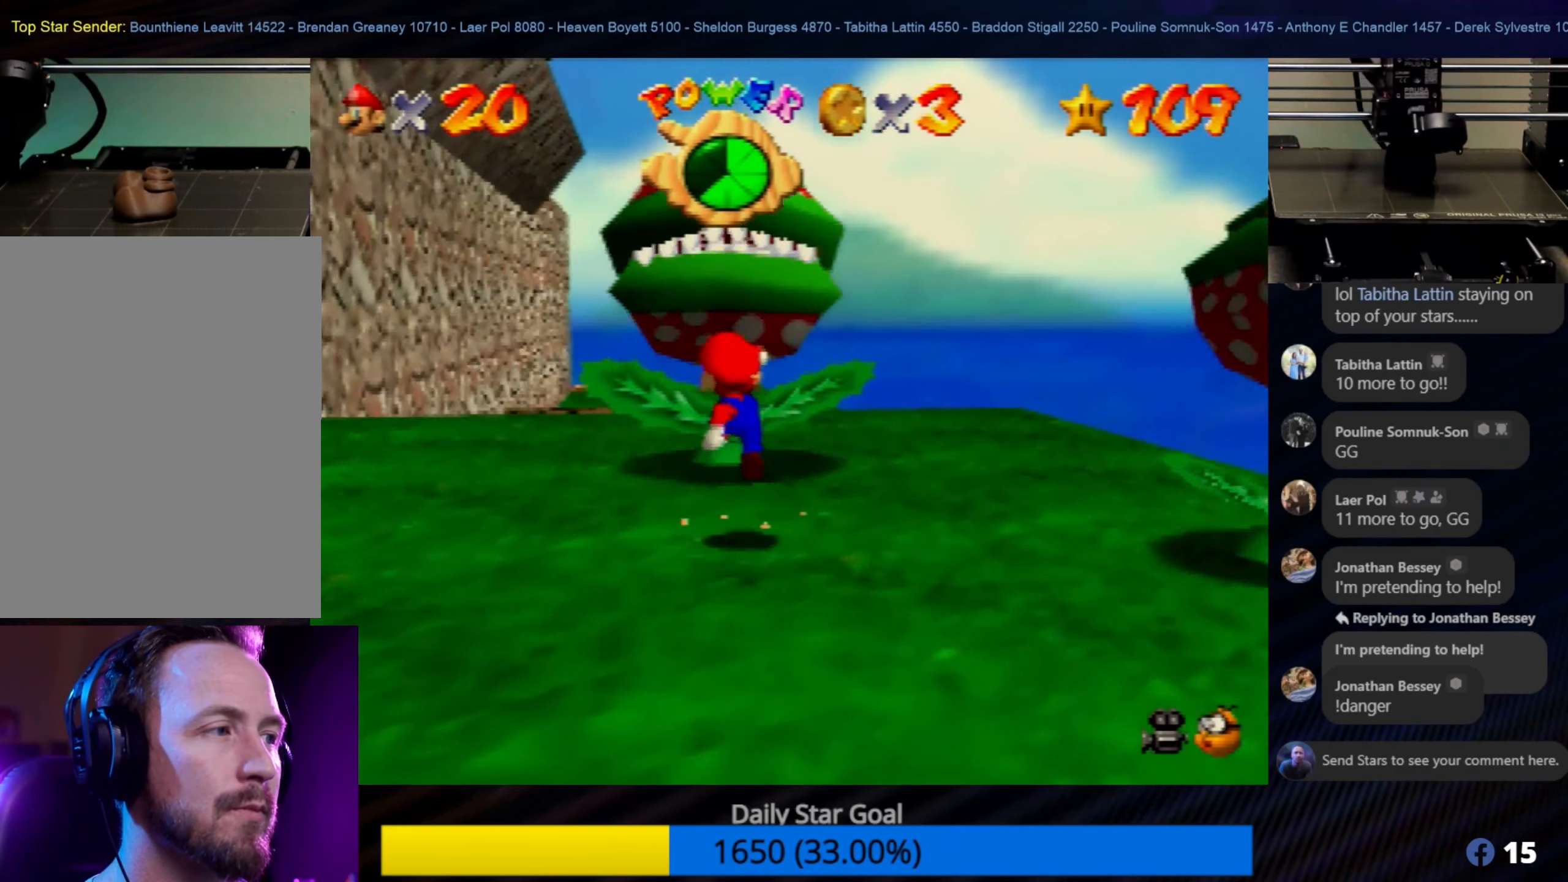
{"buttons": ["B"], "left_stick": "center", "events": [[34, "A", "up"], [67, "B", "down"], [200, "B", "up"], [234, "B", "down"], [334, "B", "up"], [367, "B", "down"], [367, "left_stick", "center"], [467, "B", "up"], [500, "B", "down"]]}
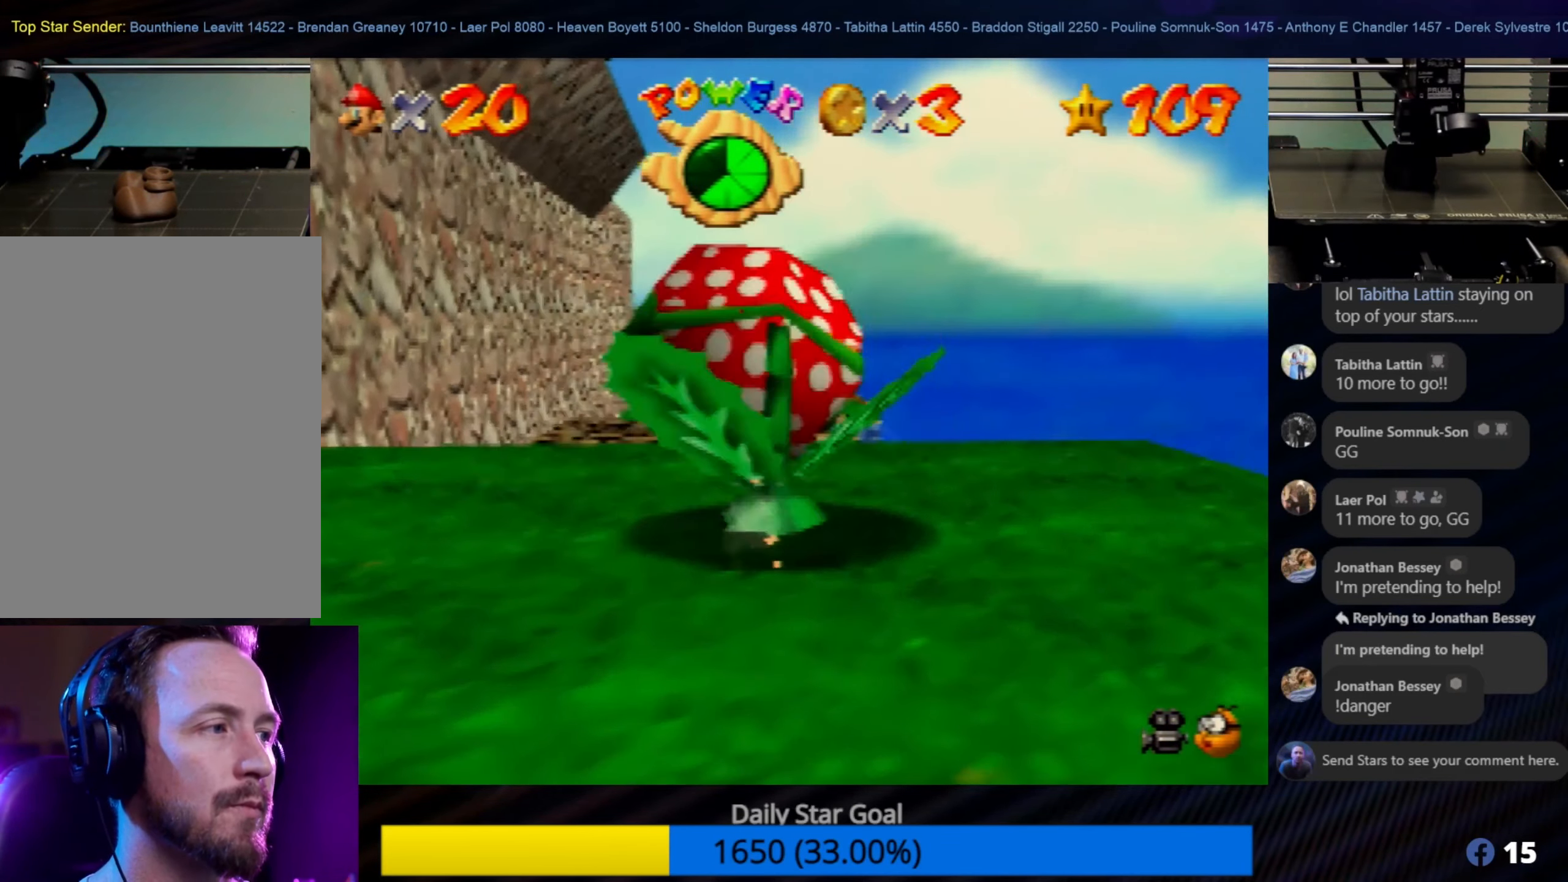
{"buttons": [], "left_stick": "down-left", "events": [[84, "B", "up"], [134, "B", "down"], [167, "B", "up"], [200, "left_stick", "down-left"]]}
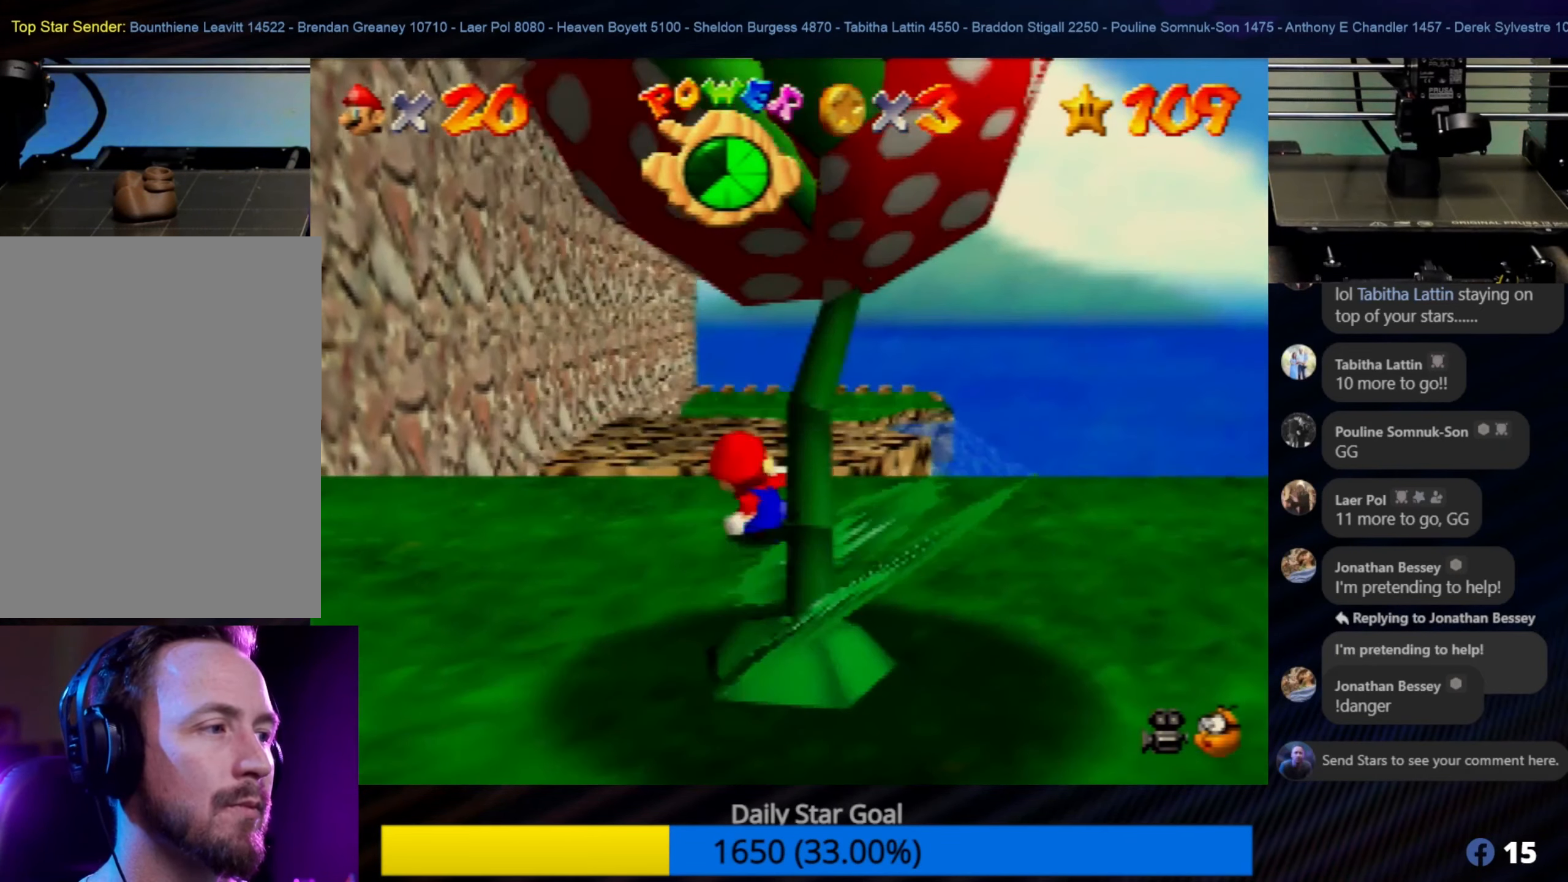
{"buttons": [], "left_stick": "down", "events": [[50, "A", "down"], [200, "A", "up"], [233, "A", "down"], [400, "A", "up"], [500, "left_stick", "down"]]}
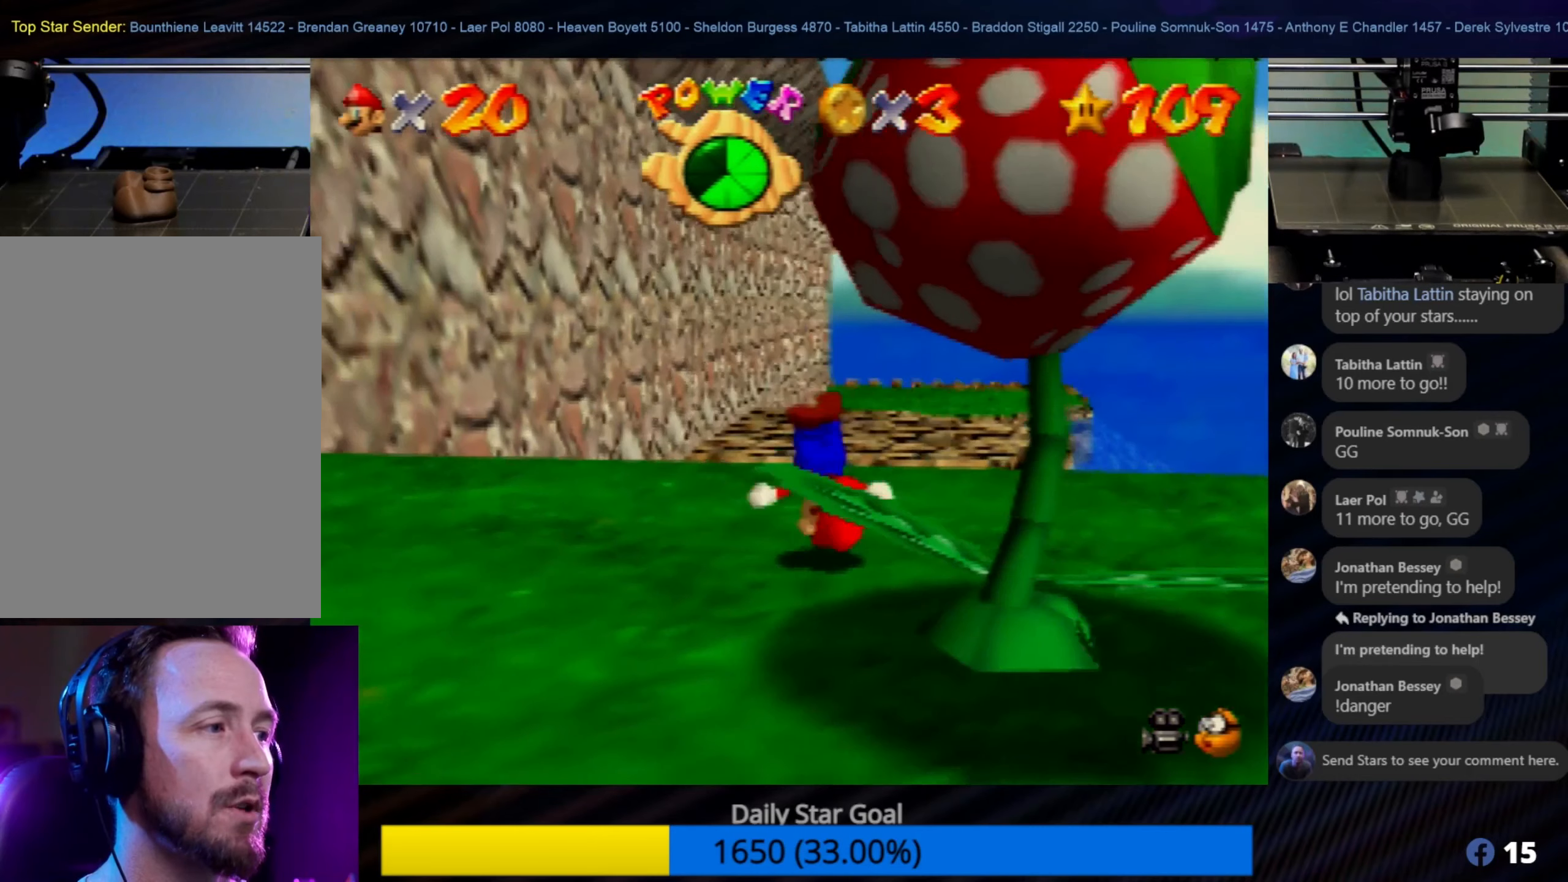
{"buttons": [], "left_stick": "center", "events": [[266, "left_stick", "center"], [316, "C_LEFT", "down"], [433, "C_LEFT", "up"]]}
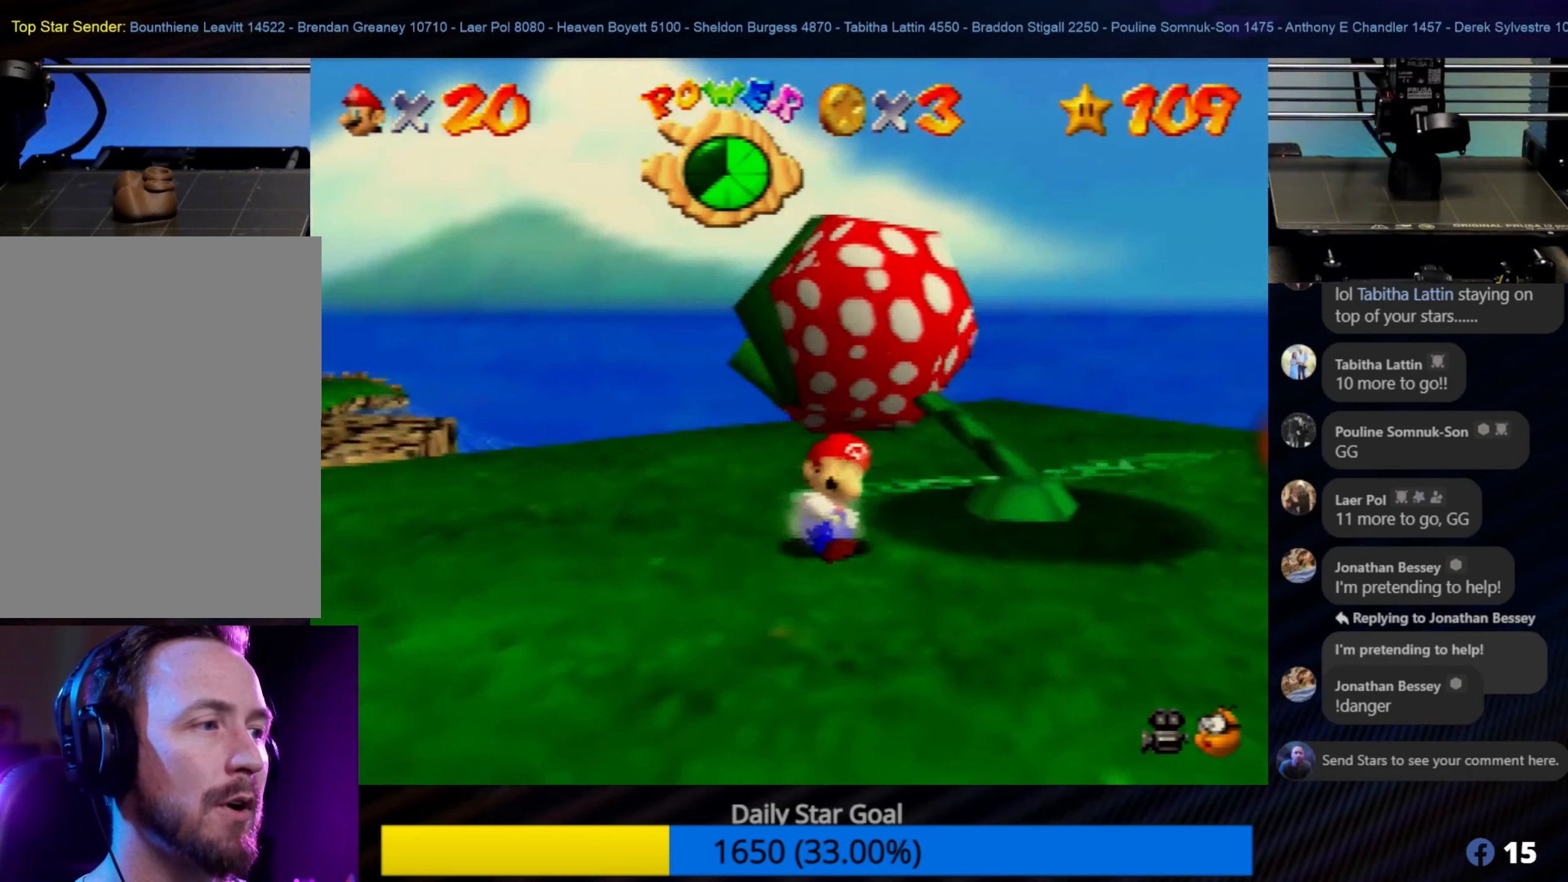
{"buttons": [], "left_stick": "down-left", "events": [[333, "left_stick", "down"], [466, "left_stick", "down-left"]]}
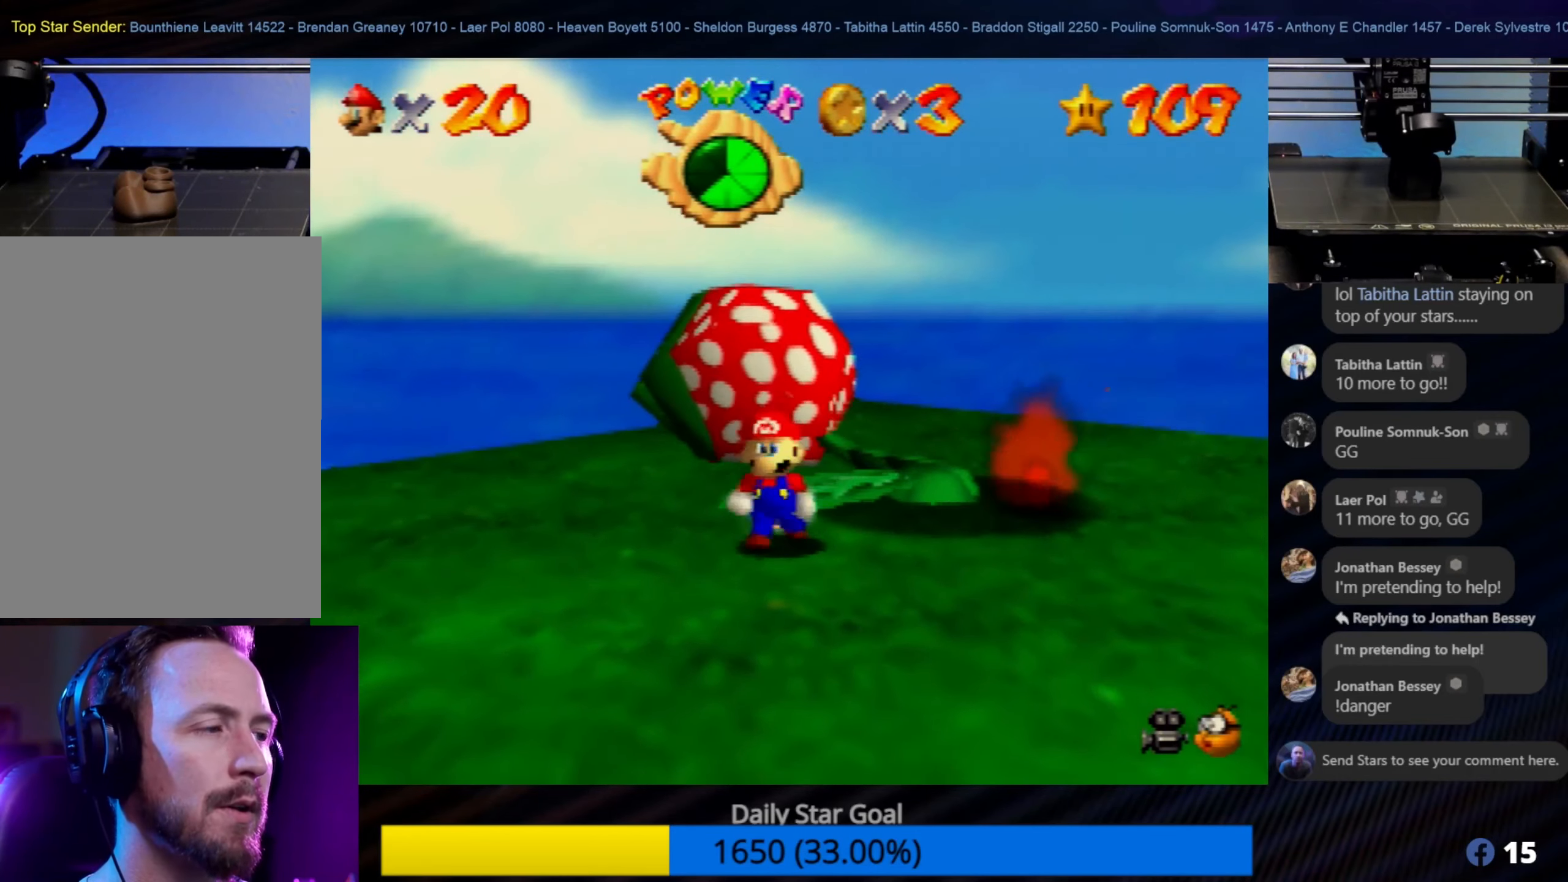
{"buttons": ["A"], "left_stick": "up-right", "events": [[50, "left_stick", "up-left"], [350, "A", "down"], [366, "left_stick", "up-right"]]}
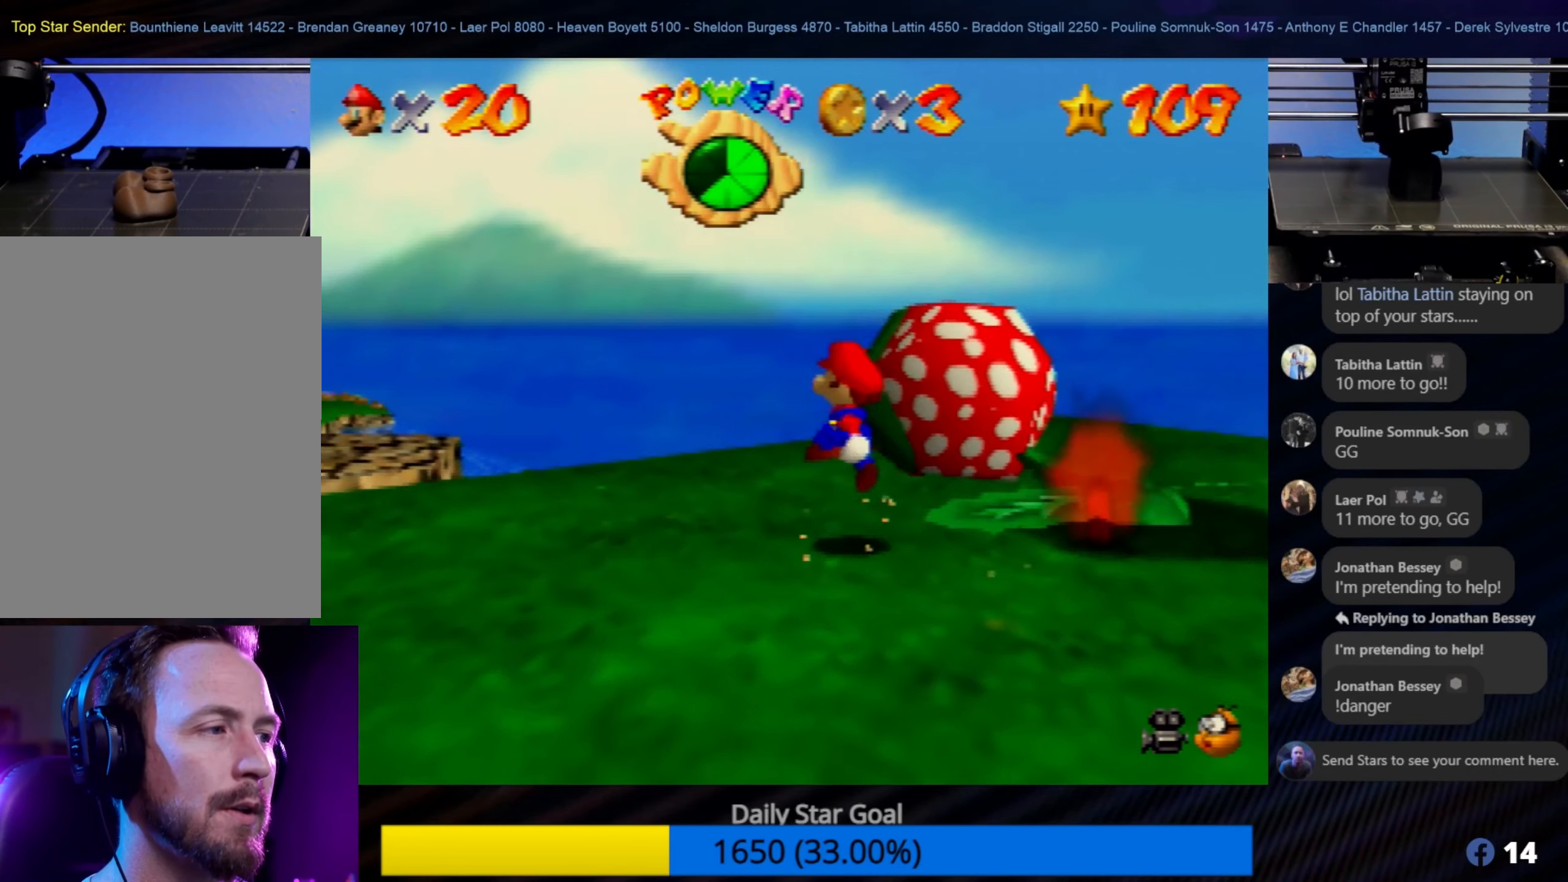
{"buttons": [], "left_stick": "up-right", "events": [[433, "A", "up"]]}
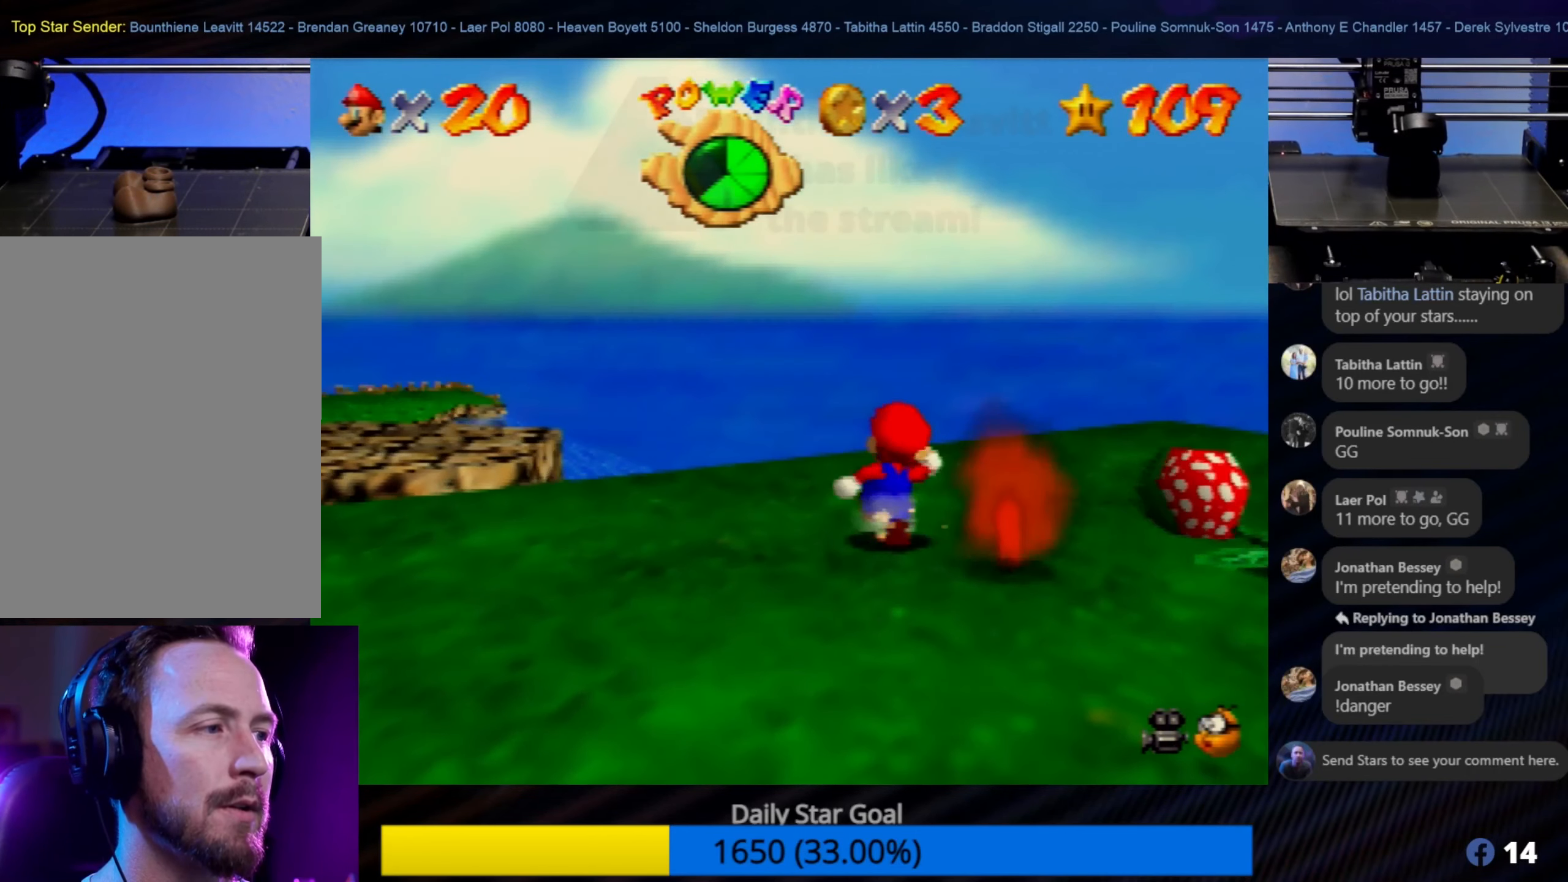
{"buttons": [], "left_stick": "up-right", "events": []}
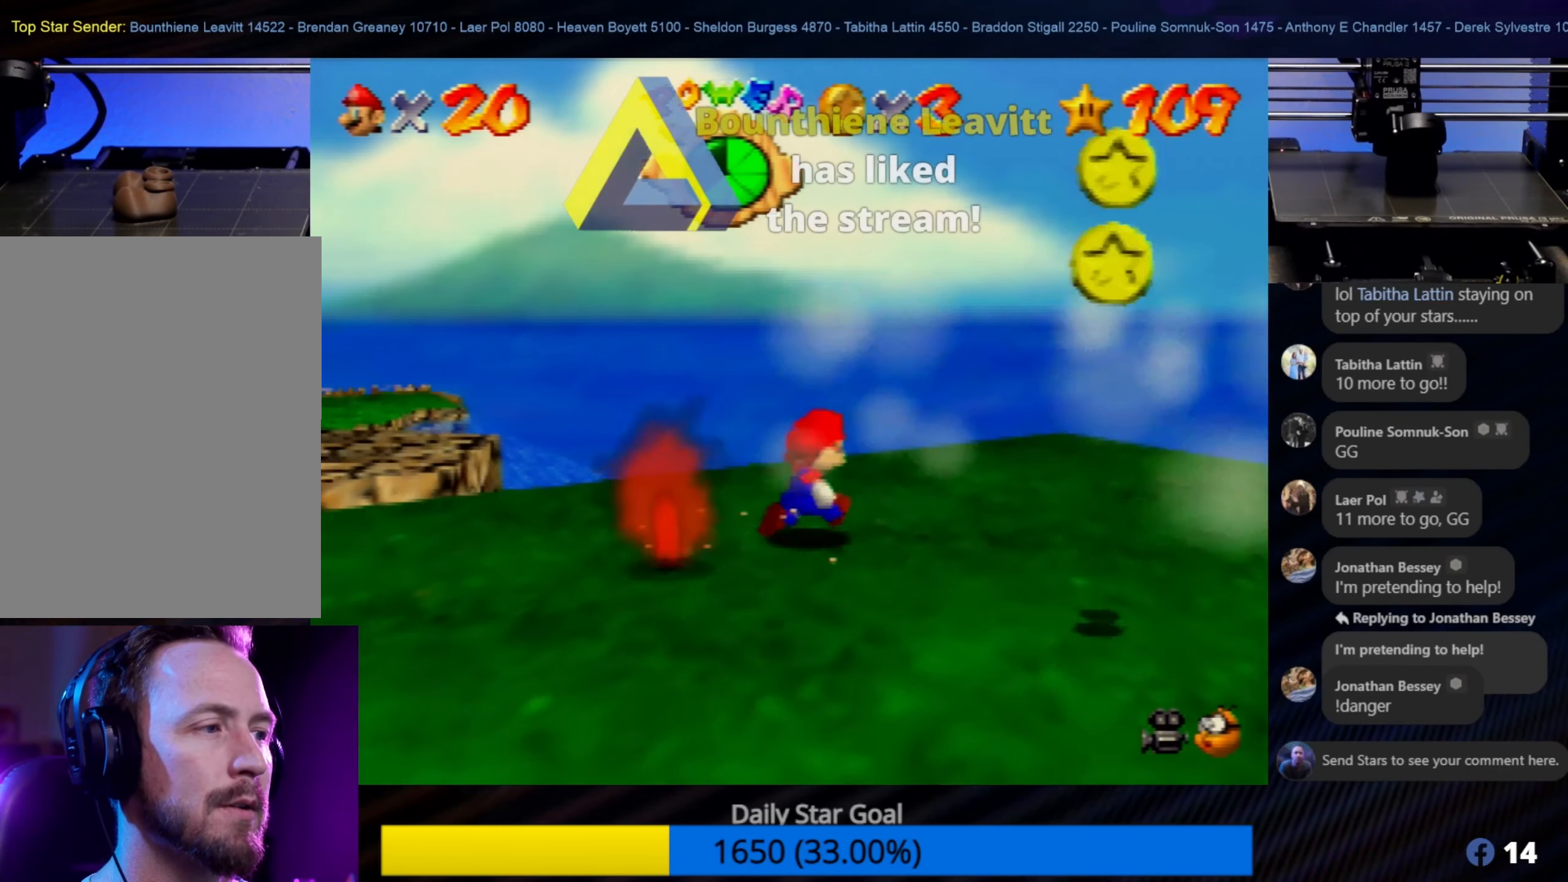
{"buttons": [], "left_stick": "down", "events": [[100, "left_stick", "right"], [216, "left_stick", "down-right"], [400, "left_stick", "down"]]}
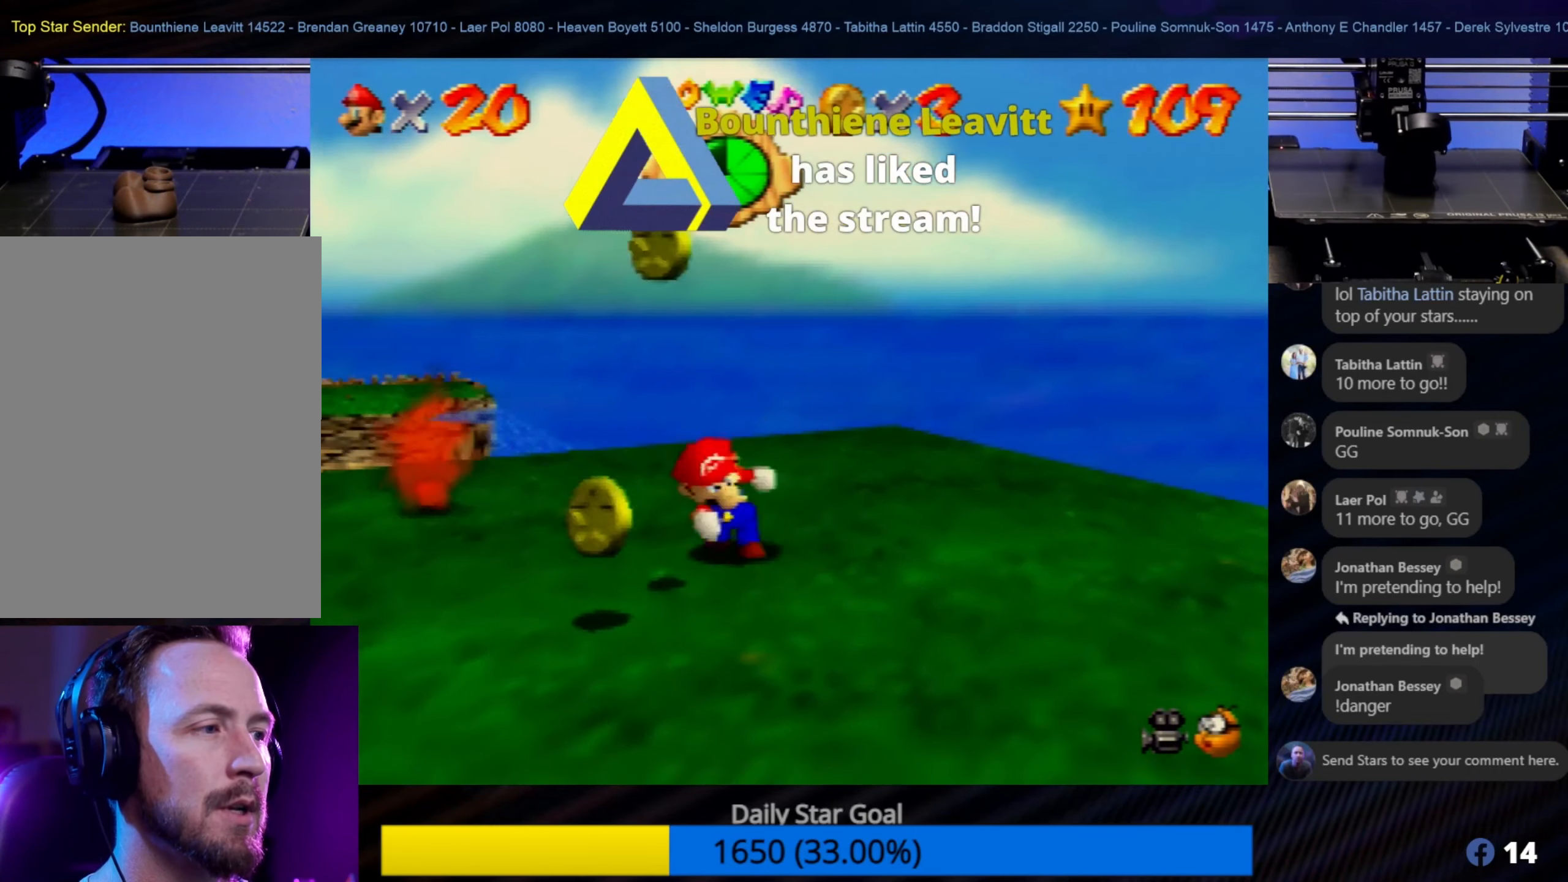
{"buttons": [], "left_stick": "down", "events": [[50, "left_stick", "down-left"], [483, "left_stick", "down"]]}
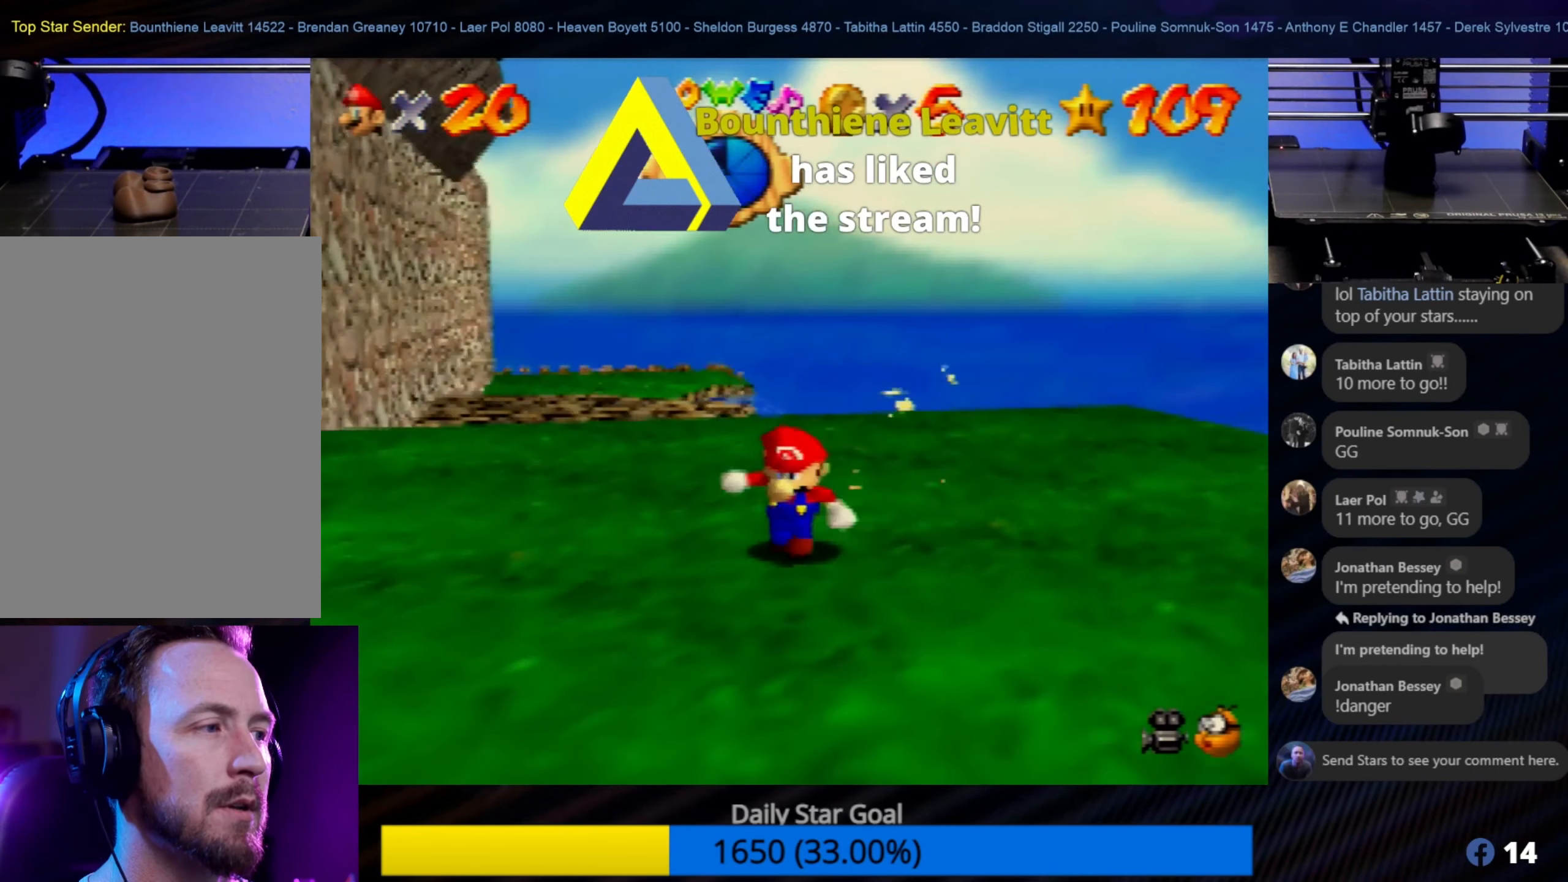
{"buttons": ["C_LEFT"], "left_stick": "up-left", "events": [[150, "left_stick", "right"], [283, "C_LEFT", "down"], [316, "left_stick", "center"], [416, "C_LEFT", "up"], [416, "left_stick", "up-left"], [483, "C_LEFT", "down"]]}
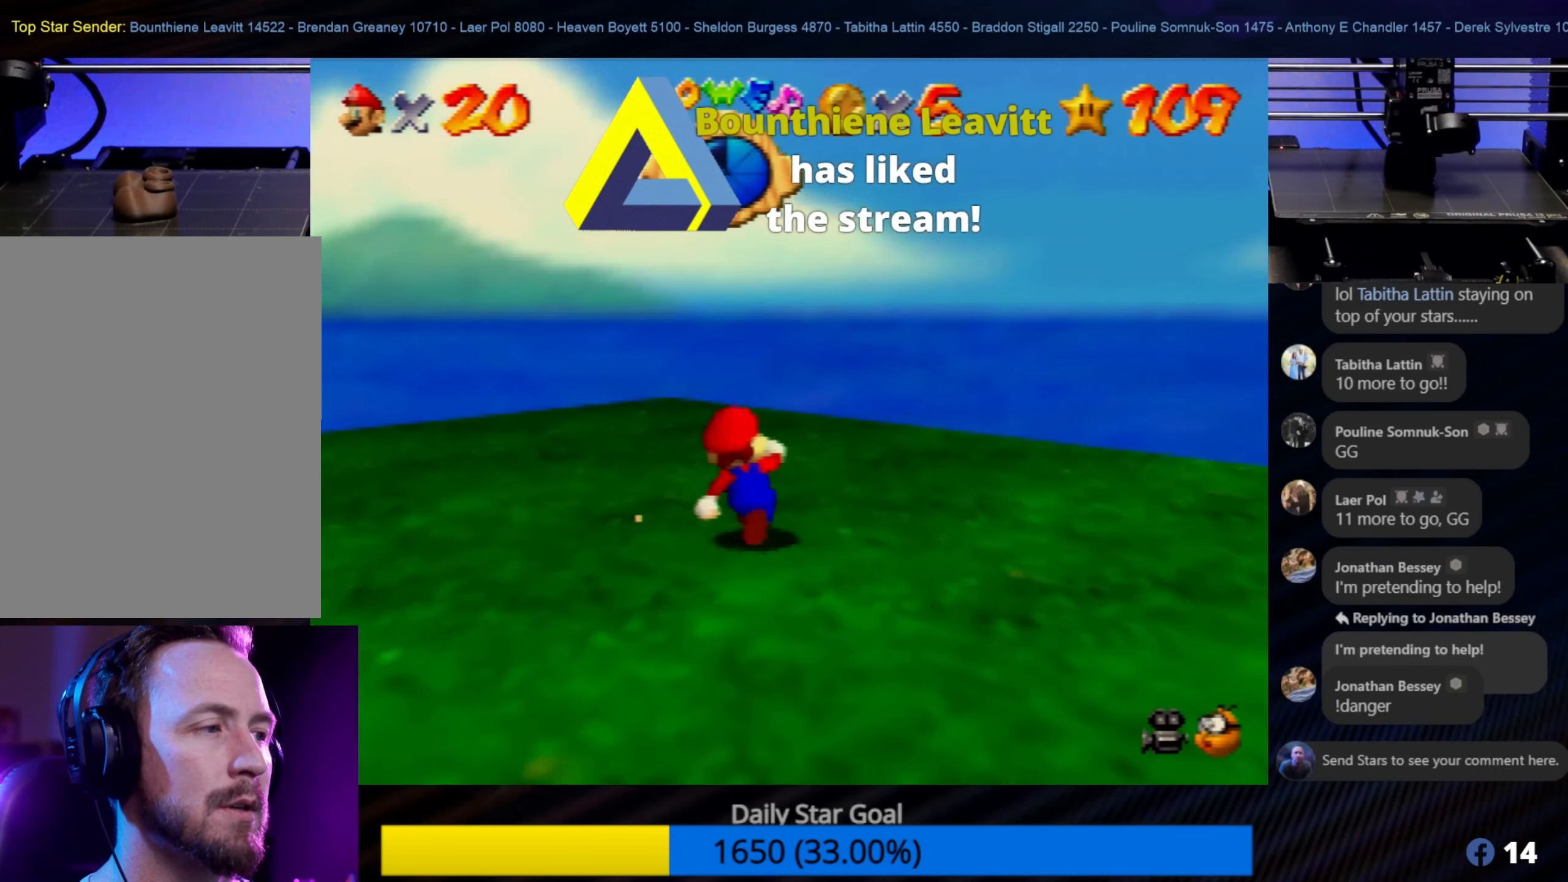
{"buttons": ["C_LEFT"], "left_stick": "down", "events": [[66, "C_LEFT", "up"], [150, "C_LEFT", "down"], [250, "C_LEFT", "up"], [366, "C_LEFT", "down"], [366, "left_stick", "center"], [416, "left_stick", "down"]]}
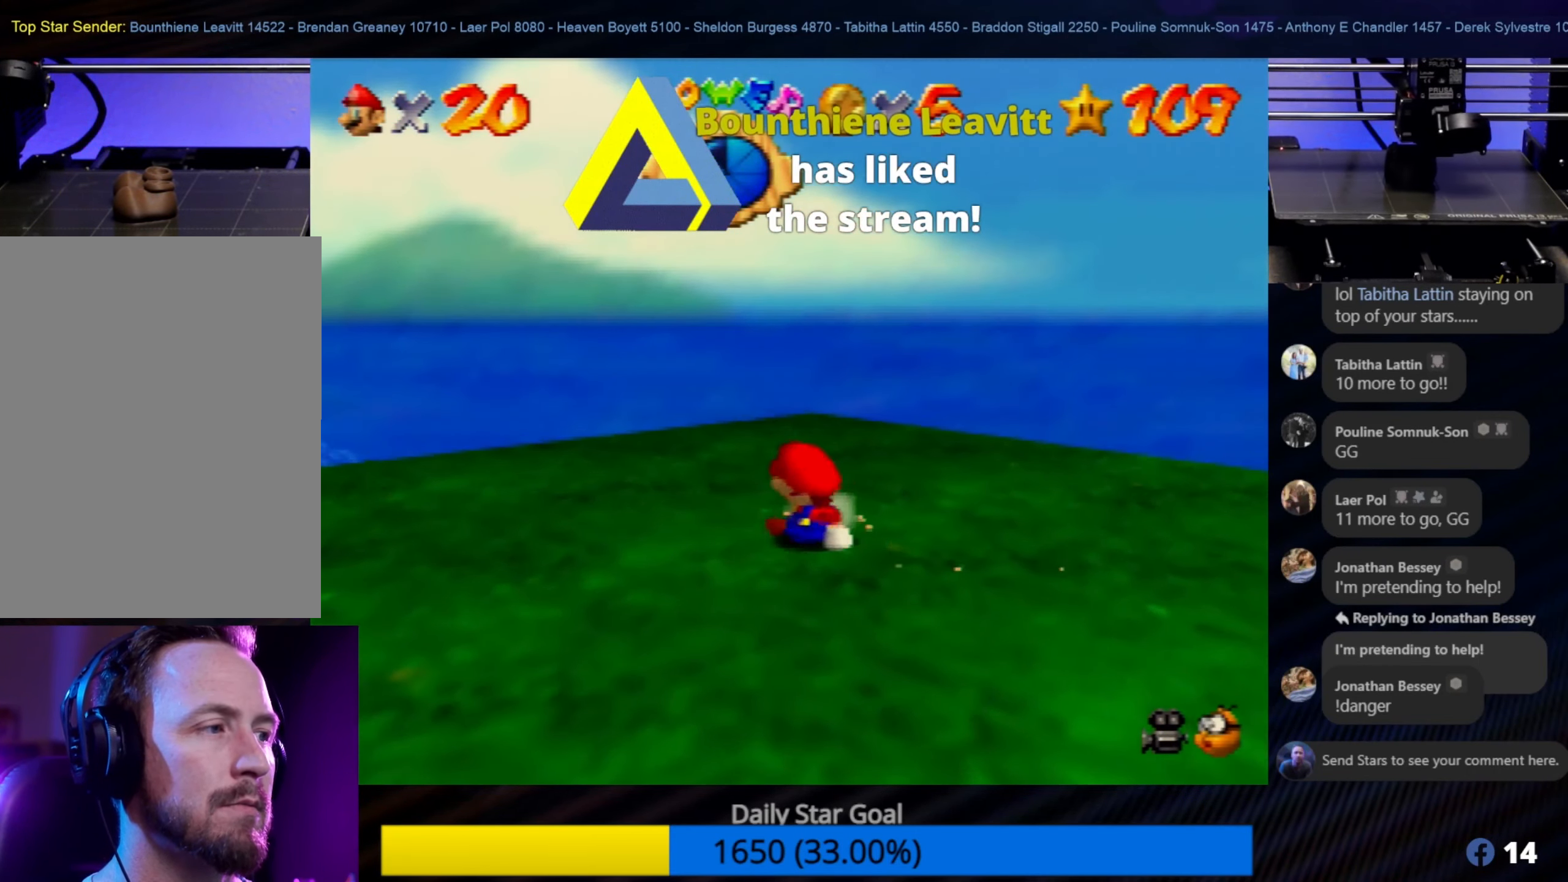
{"buttons": ["C_LEFT"], "left_stick": "down", "events": [[16, "C_LEFT", "up"], [83, "C_LEFT", "down"], [183, "C_LEFT", "up"], [250, "C_LEFT", "down"], [383, "C_LEFT", "up"], [417, "C_LEFT", "down"]]}
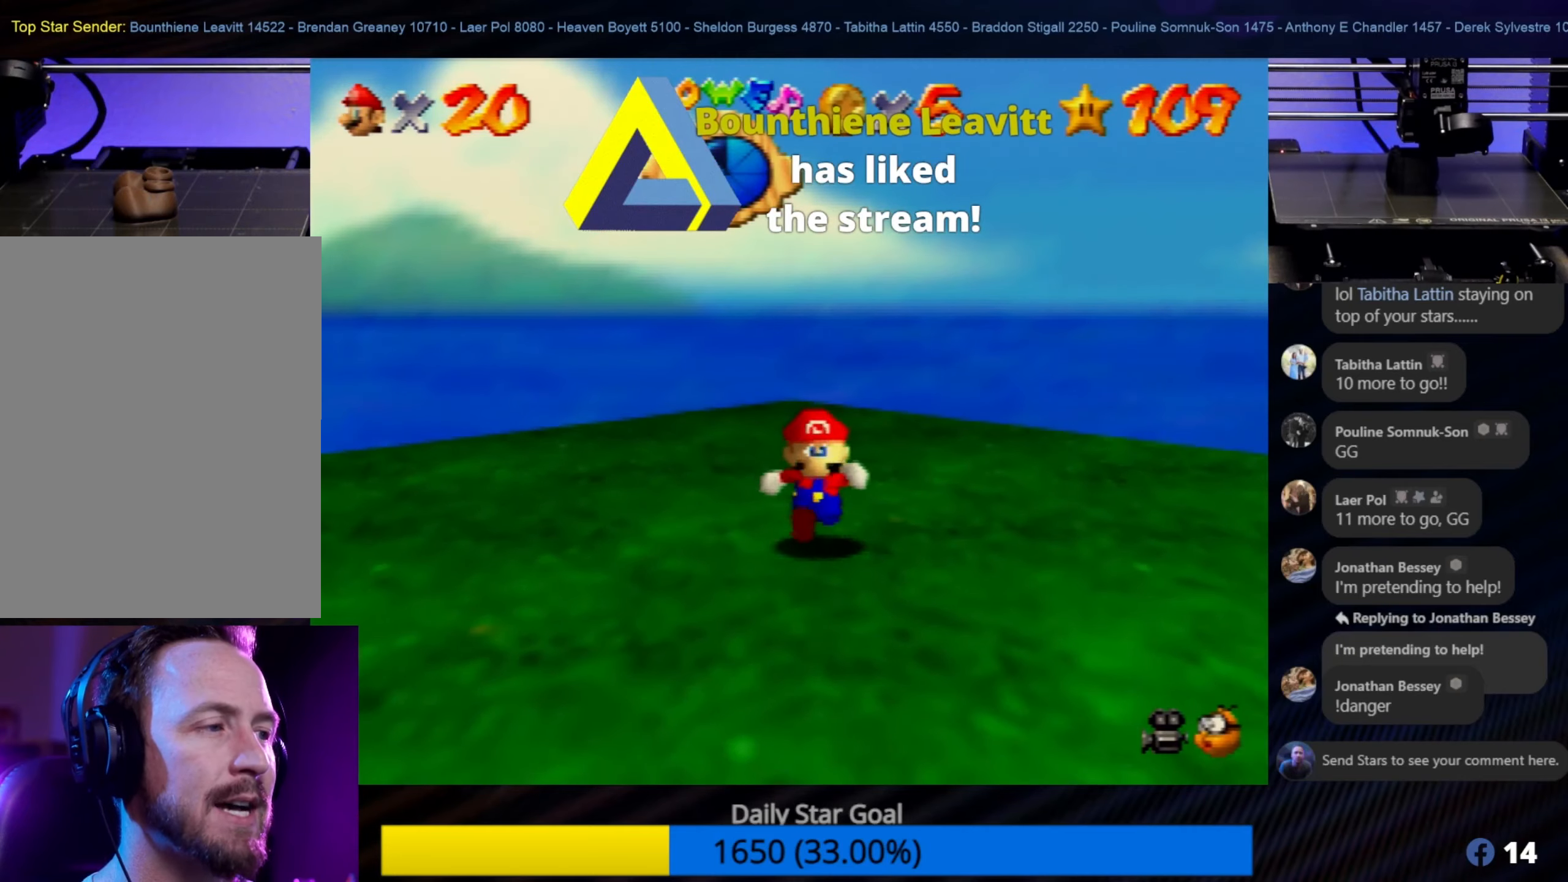
{"buttons": [], "left_stick": "down-left", "events": [[67, "C_LEFT", "up"], [183, "left_stick", "down-left"], [333, "C_LEFT", "down"], [417, "C_LEFT", "up"]]}
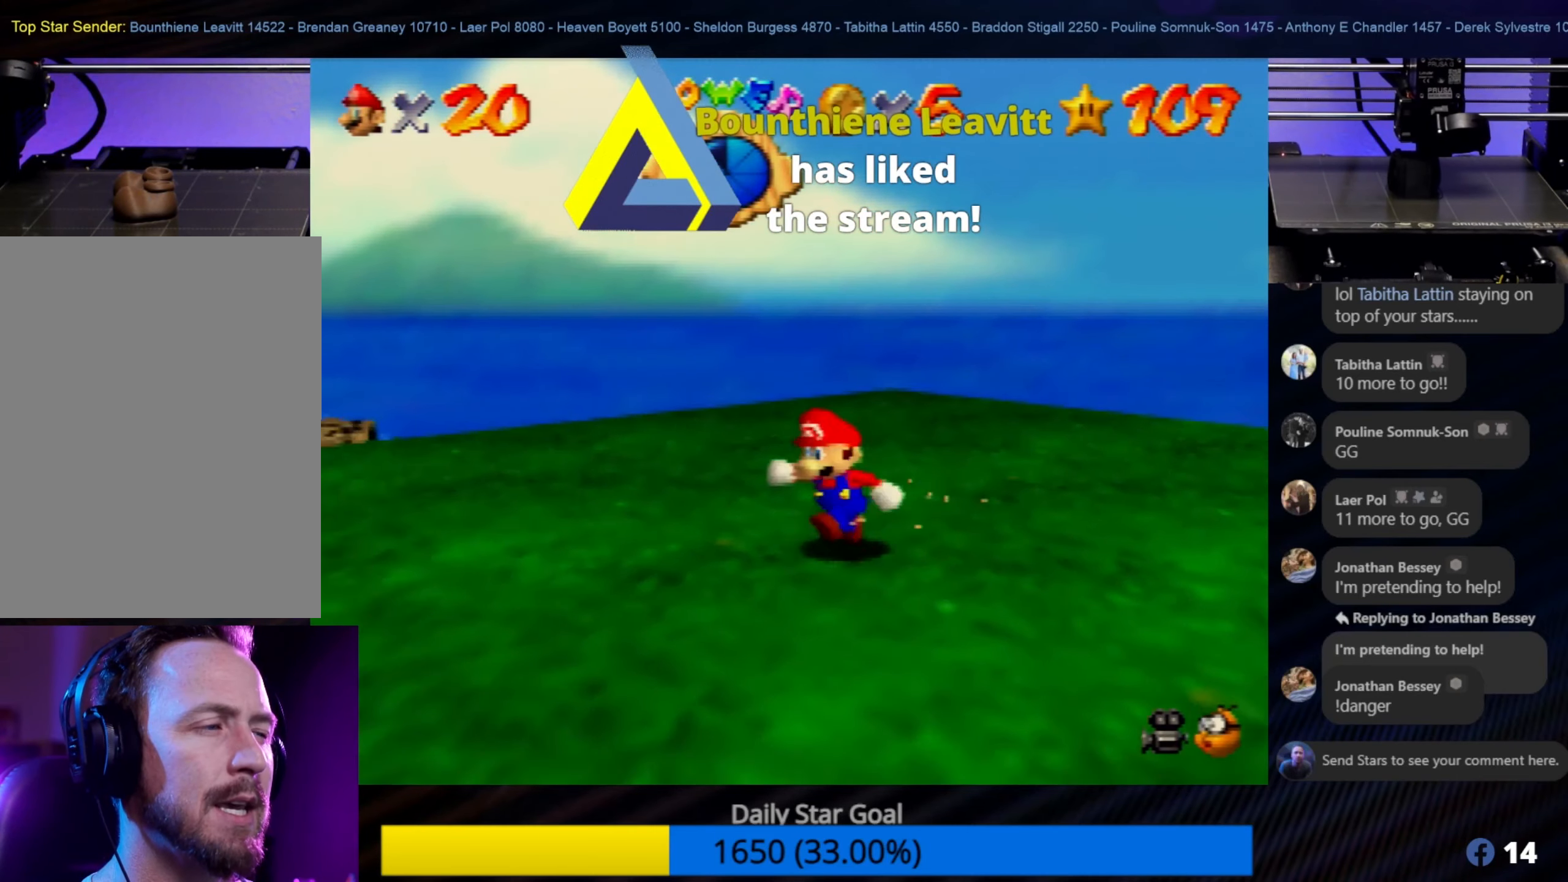
{"buttons": [], "left_stick": "left", "events": [[450, "left_stick", "left"]]}
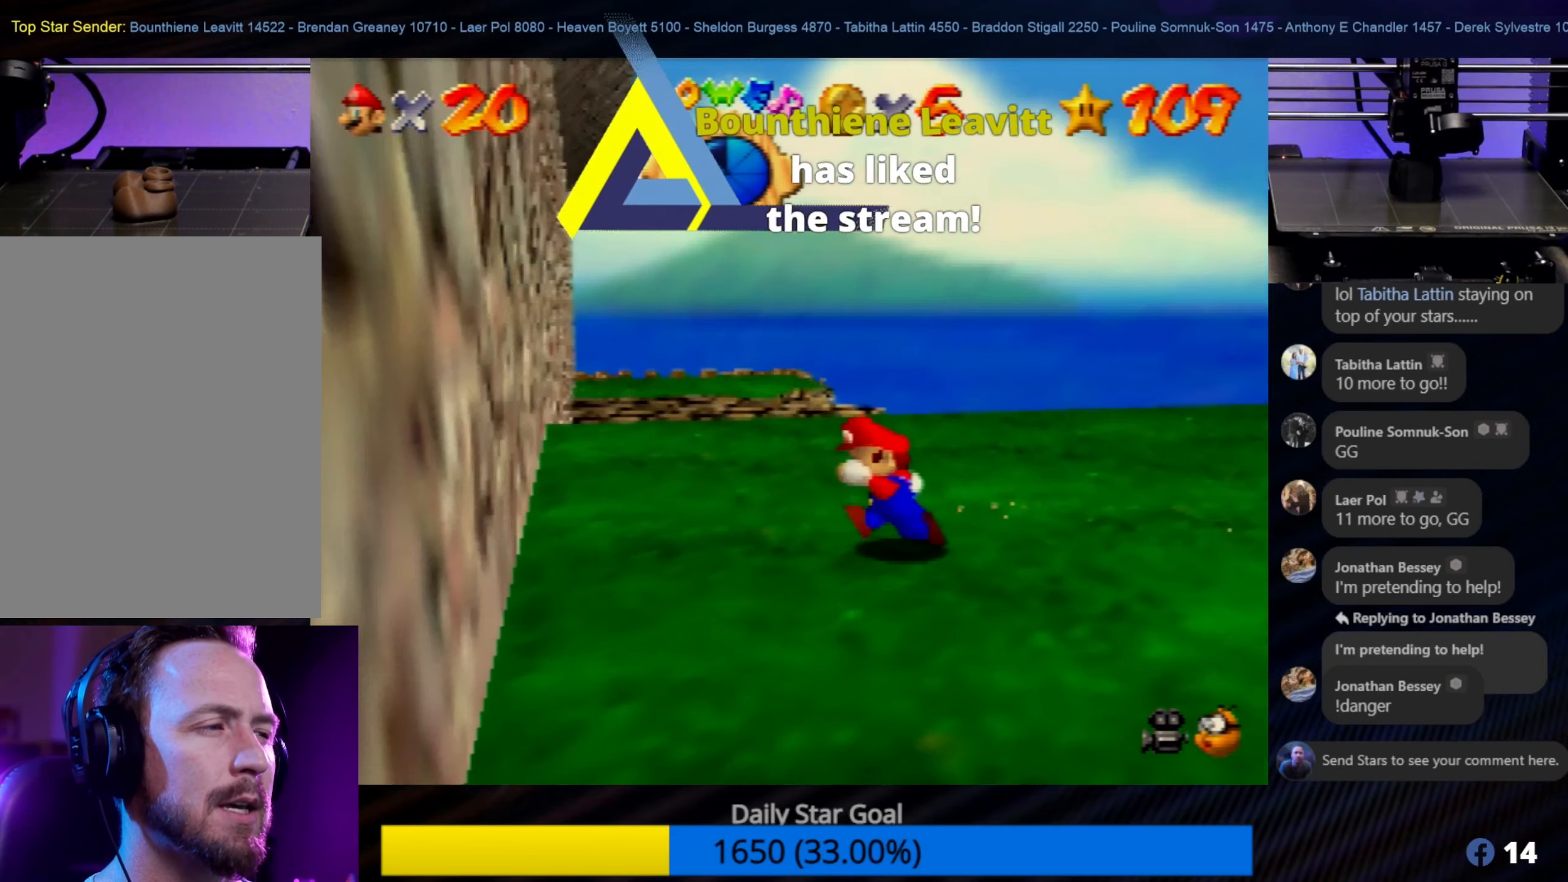
{"buttons": ["C_RIGHT"], "left_stick": "up-right", "events": [[117, "left_stick", "up-left"], [350, "left_stick", "up-right"], [500, "C_RIGHT", "down"]]}
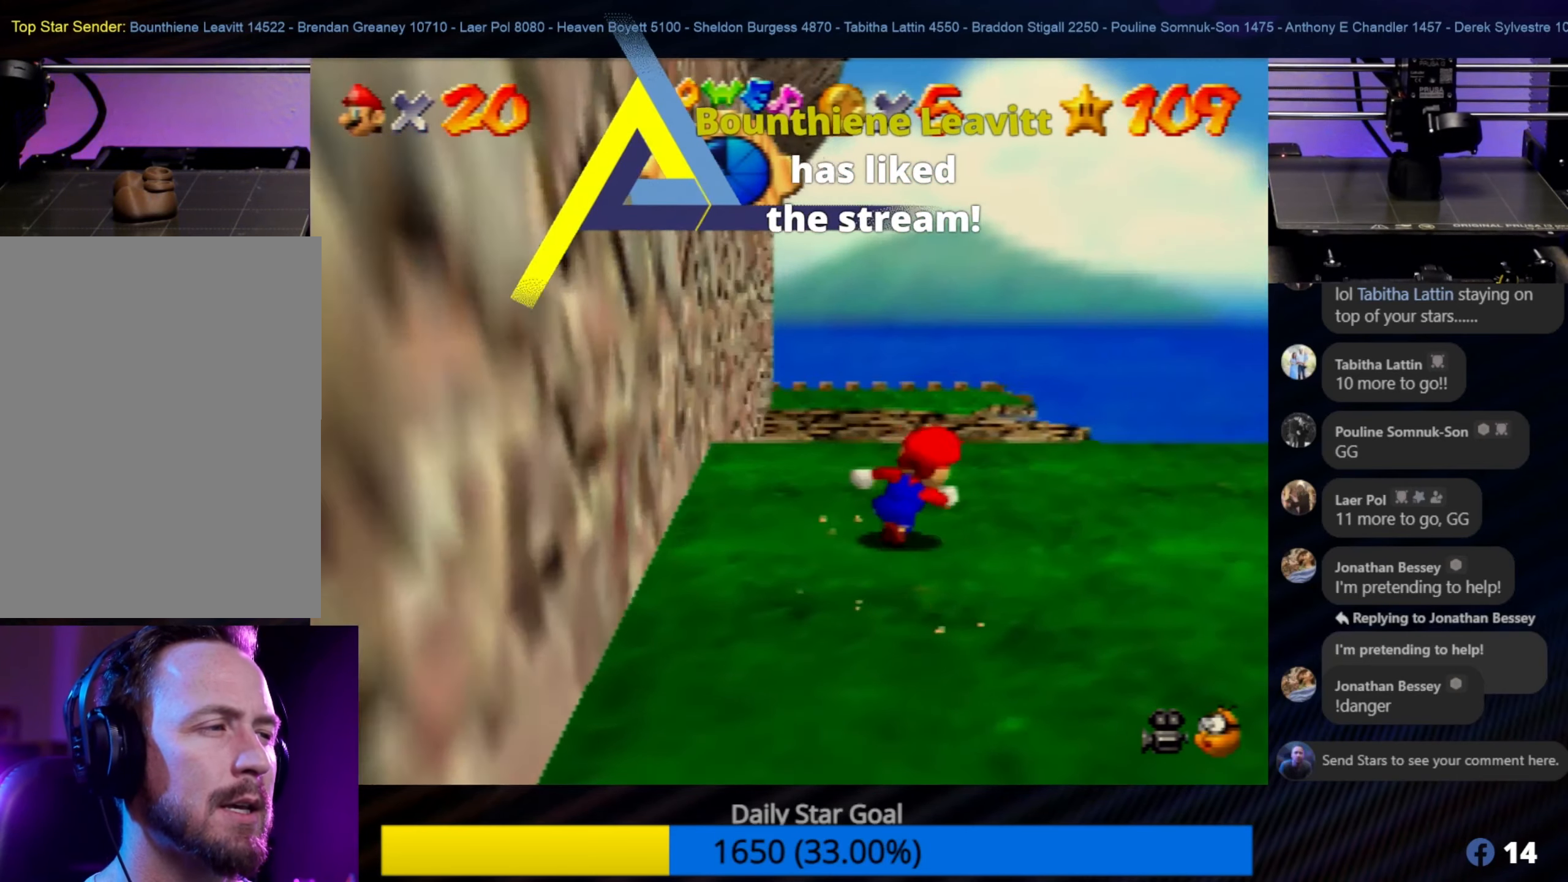
{"buttons": [], "left_stick": "down-right", "events": [[117, "C_RIGHT", "up"], [233, "C_RIGHT", "down"], [300, "C_RIGHT", "up"], [450, "left_stick", "down-right"]]}
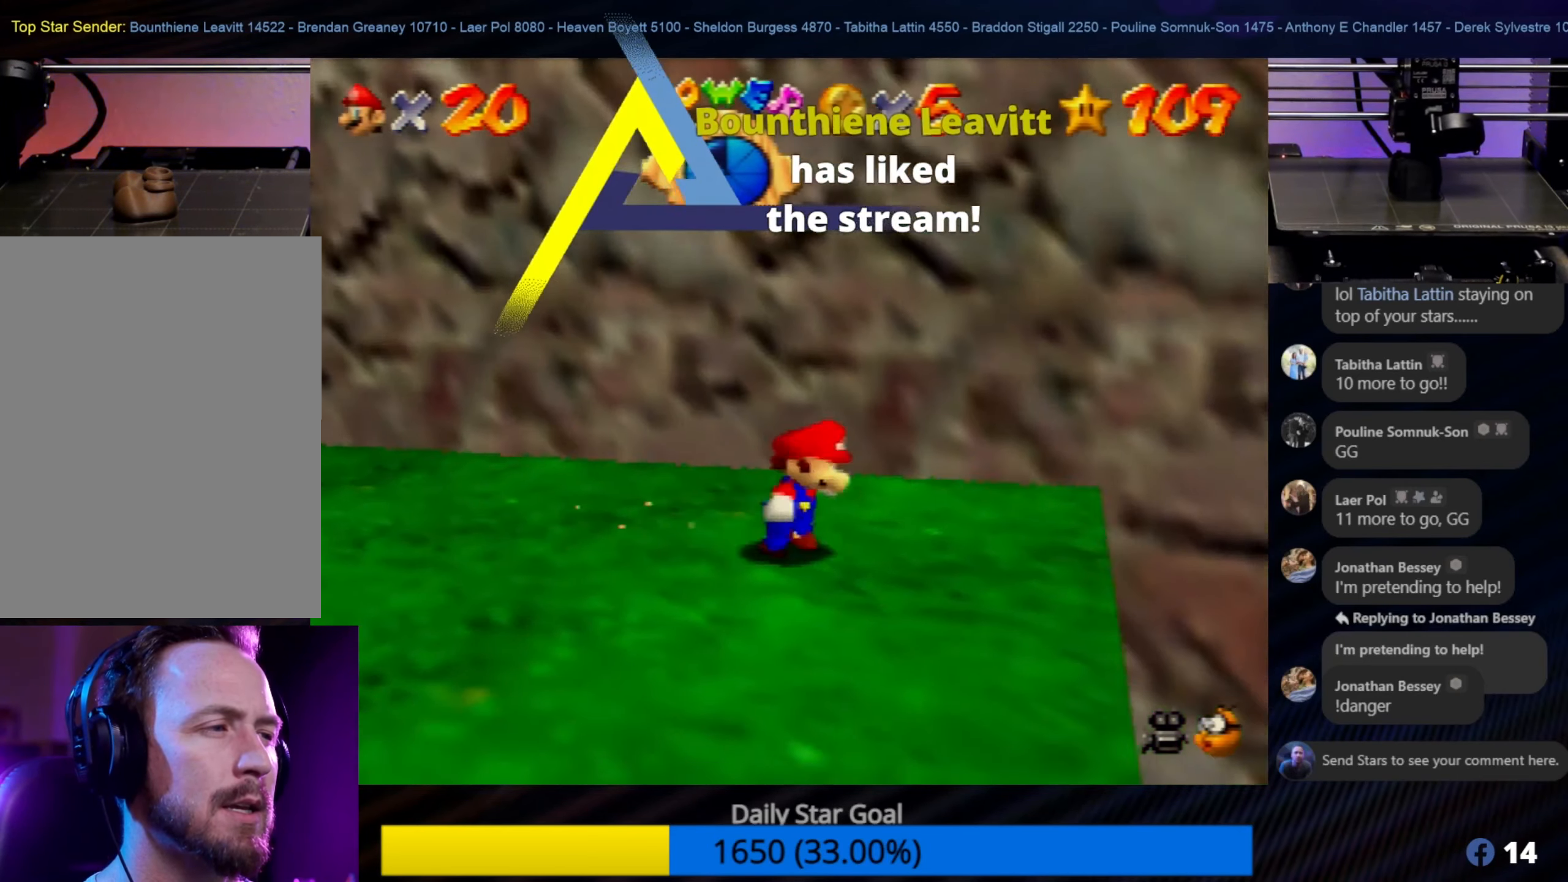
{"buttons": [], "left_stick": "down-left", "events": [[50, "left_stick", "down"], [300, "left_stick", "down-left"]]}